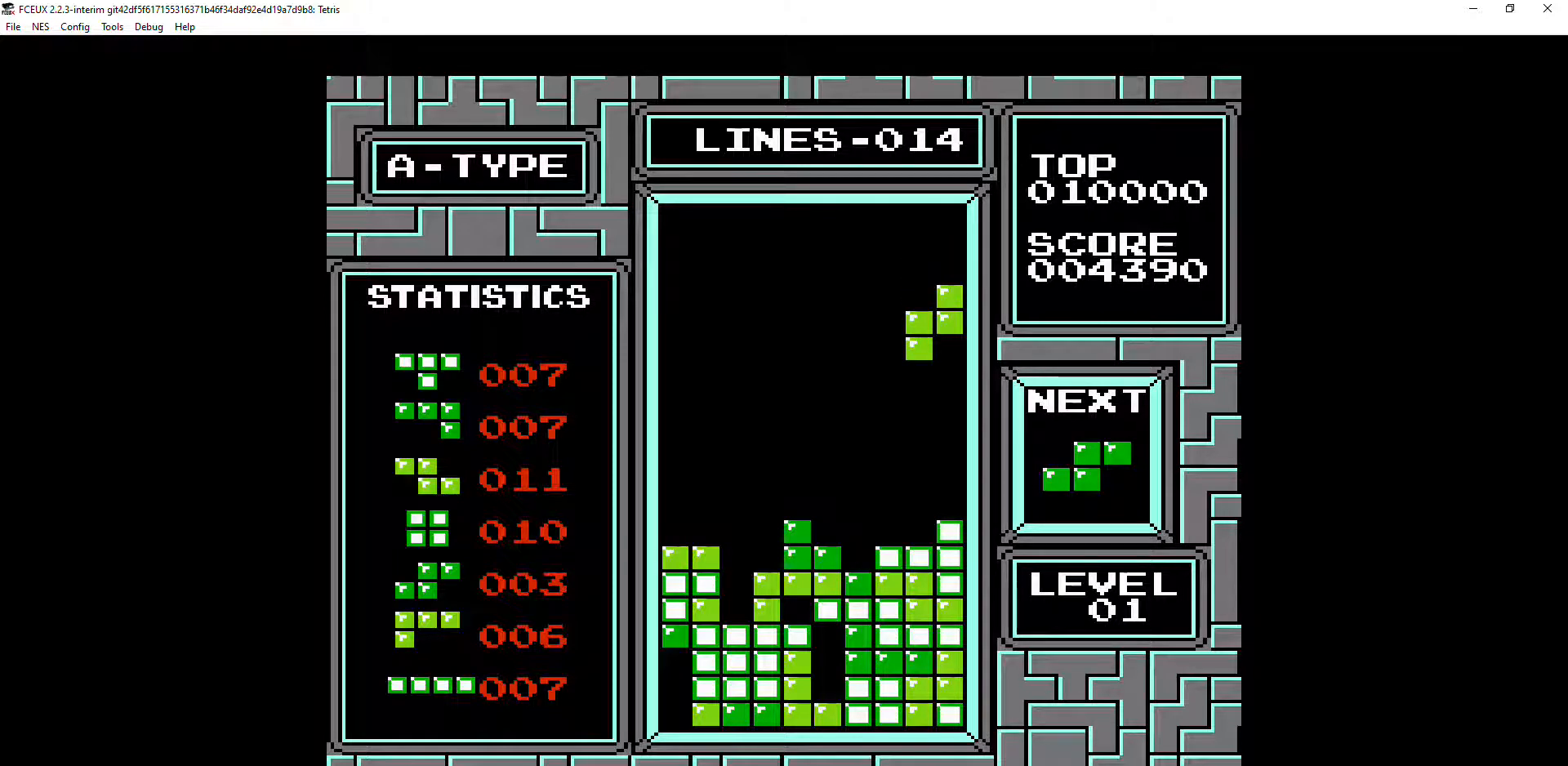
Gameplay with a controller (Nintendo layout); each line is a JSON object with the inputs held at the frame after it. "events" lists button and stick changes between this image and that frame as [ms after this image, input, new state], when the widget could be followed in between. Not read: L3 R3.
{"buttons": [], "events": []}
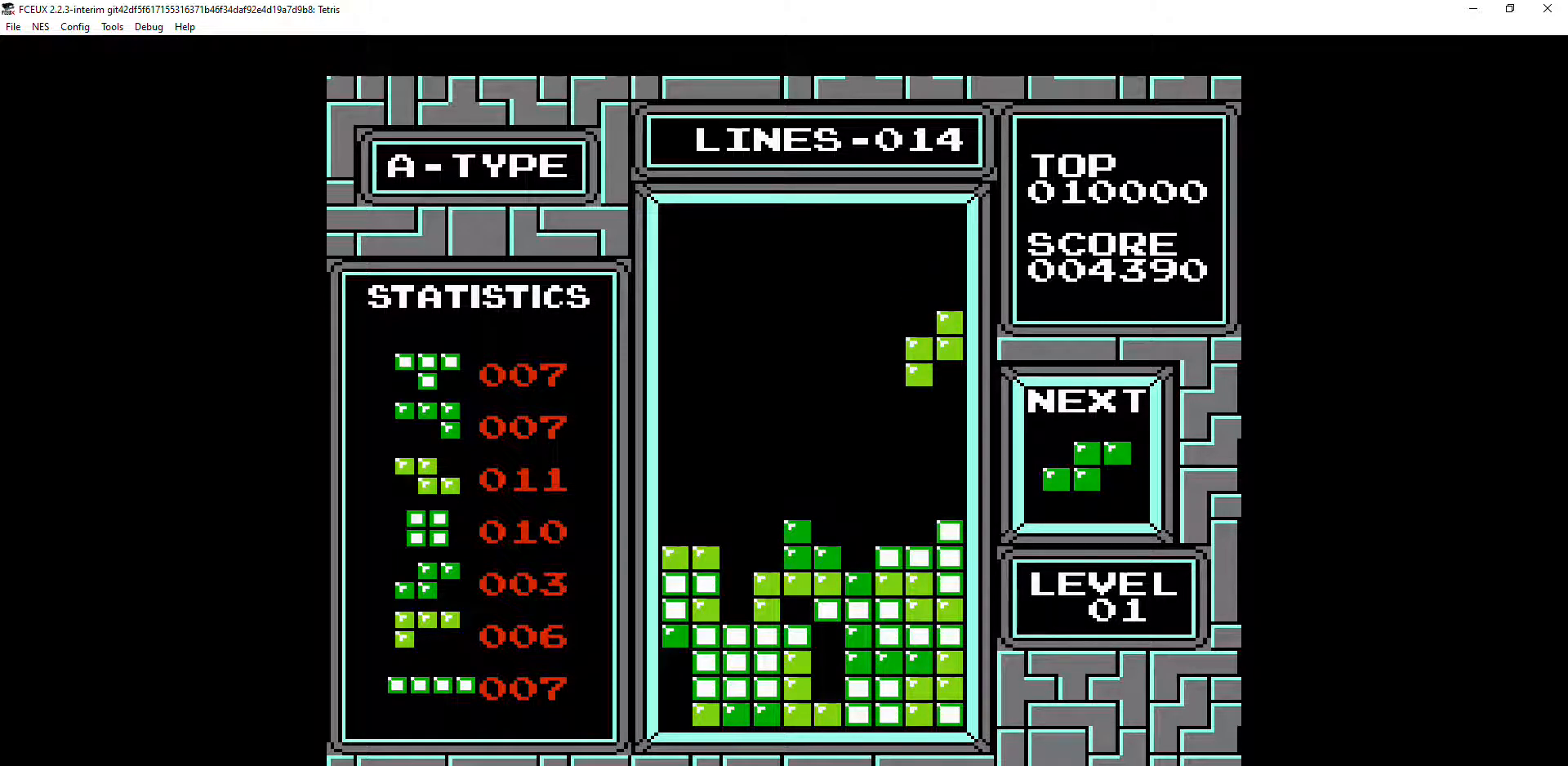
{"buttons": ["DPAD_DOWN"], "events": [[133, "DPAD_DOWN", "down"]]}
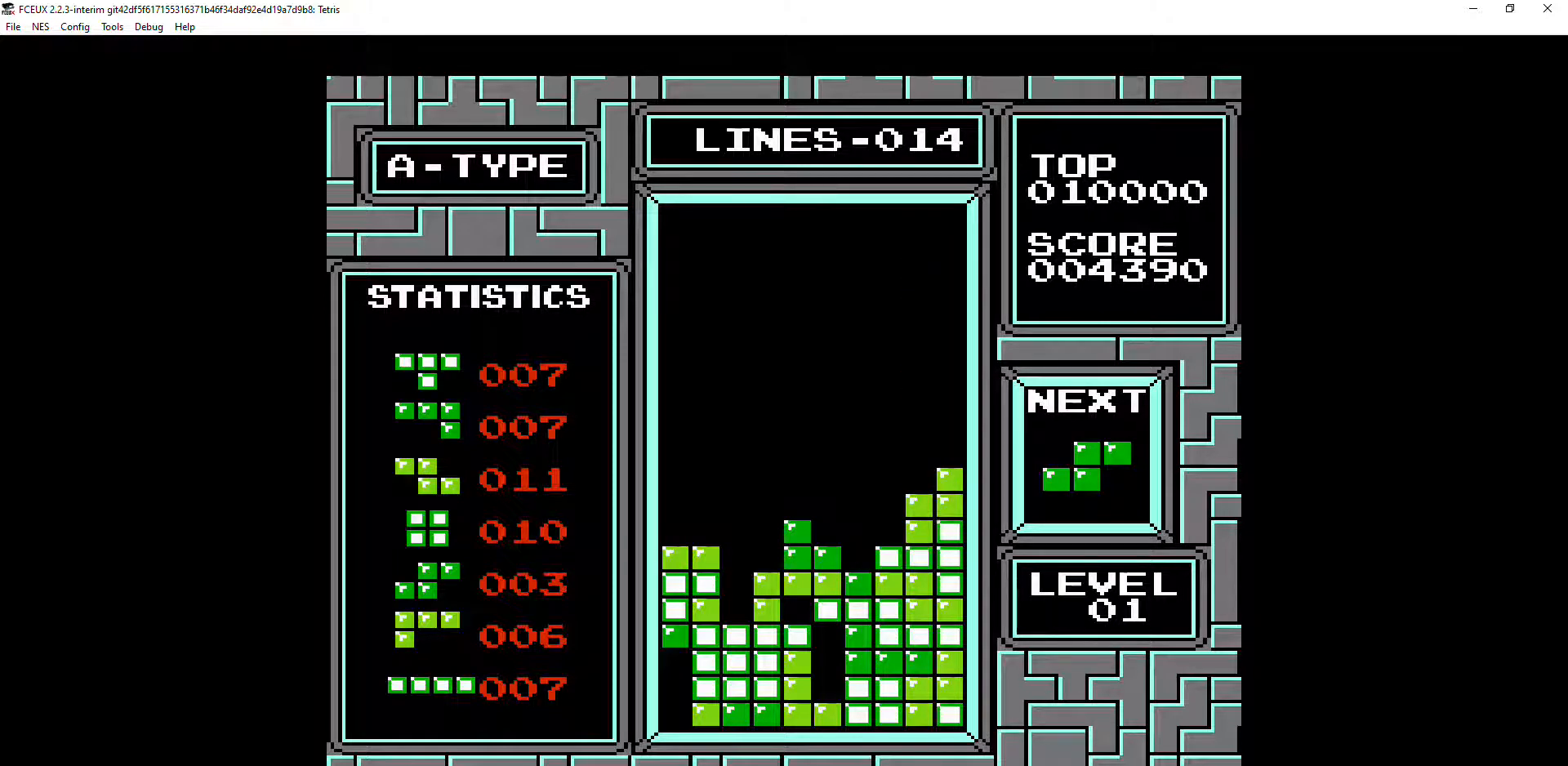
{"buttons": [], "events": [[133, "DPAD_DOWN", "up"], [233, "DPAD_RIGHT", "down"], [300, "DPAD_RIGHT", "up"], [333, "A", "down"], [367, "A", "up"]]}
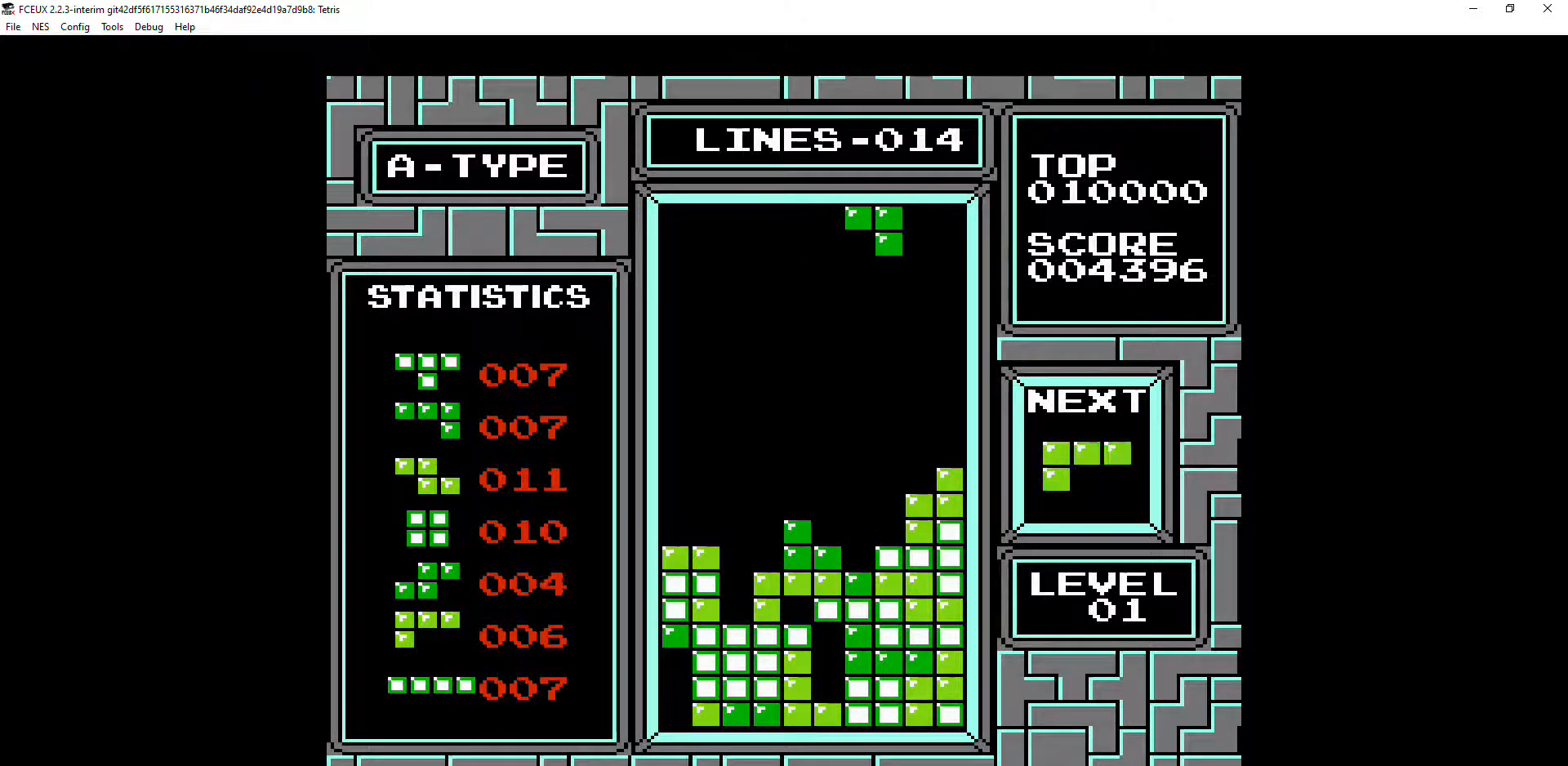
{"buttons": ["DPAD_DOWN"], "events": [[33, "DPAD_LEFT", "down"], [133, "DPAD_LEFT", "up"], [167, "DPAD_DOWN", "down"]]}
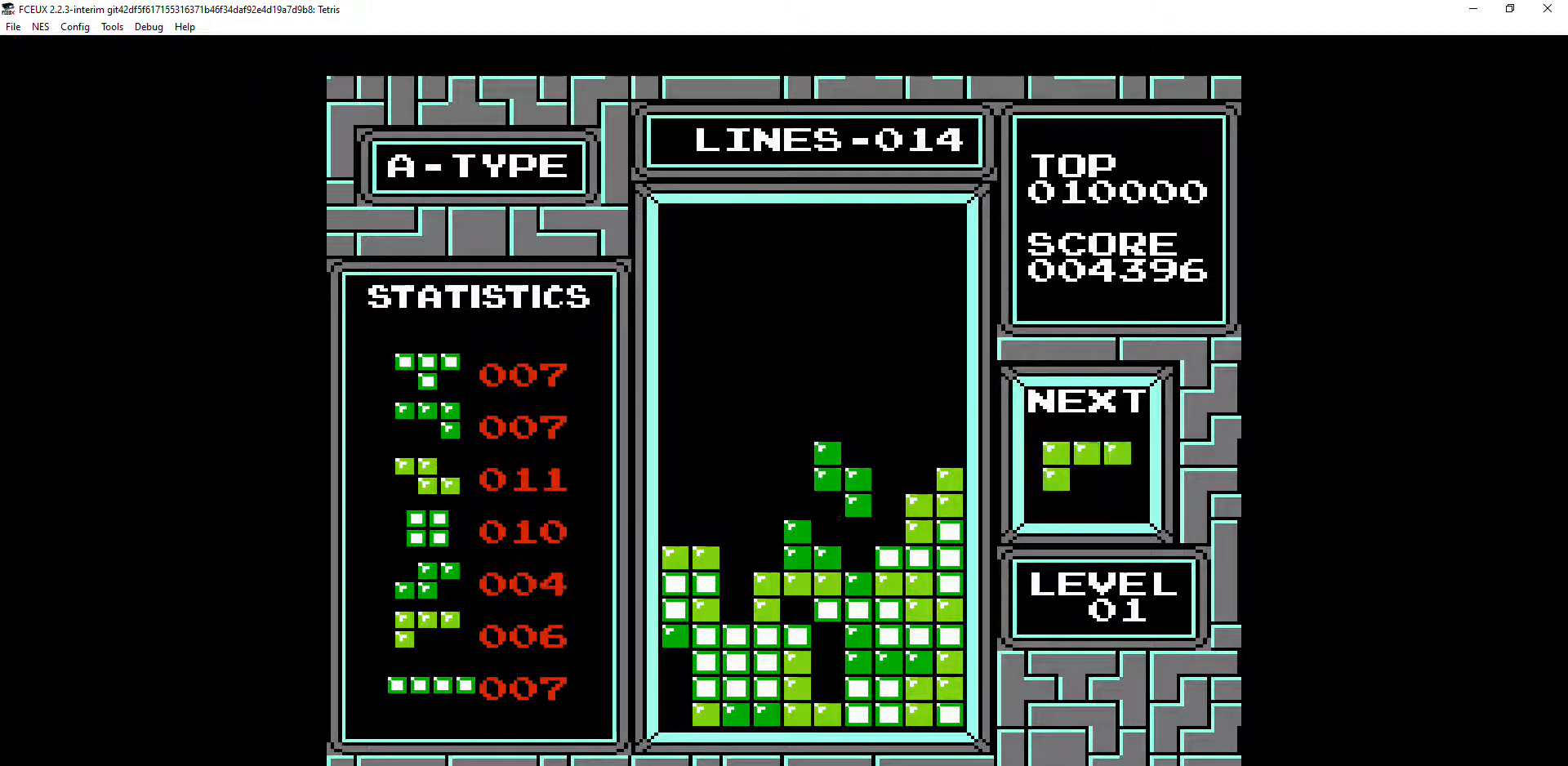
{"buttons": [], "events": [[267, "DPAD_DOWN", "up"], [400, "DPAD_RIGHT", "down"], [467, "DPAD_RIGHT", "up"]]}
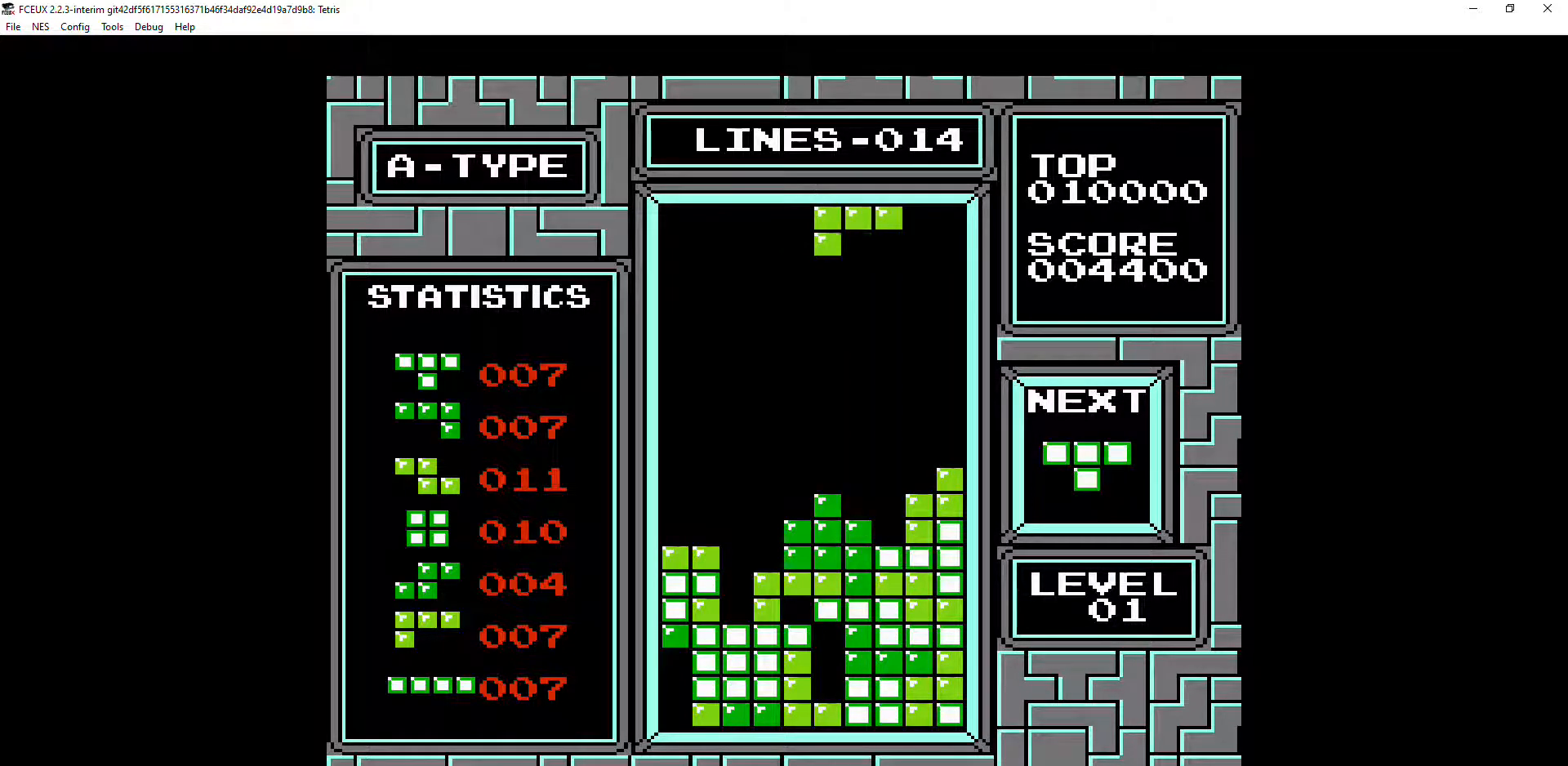
{"buttons": ["B", "DPAD_LEFT"], "events": [[133, "DPAD_RIGHT", "down"], [200, "DPAD_RIGHT", "up"], [300, "DPAD_LEFT", "down"], [467, "B", "down"]]}
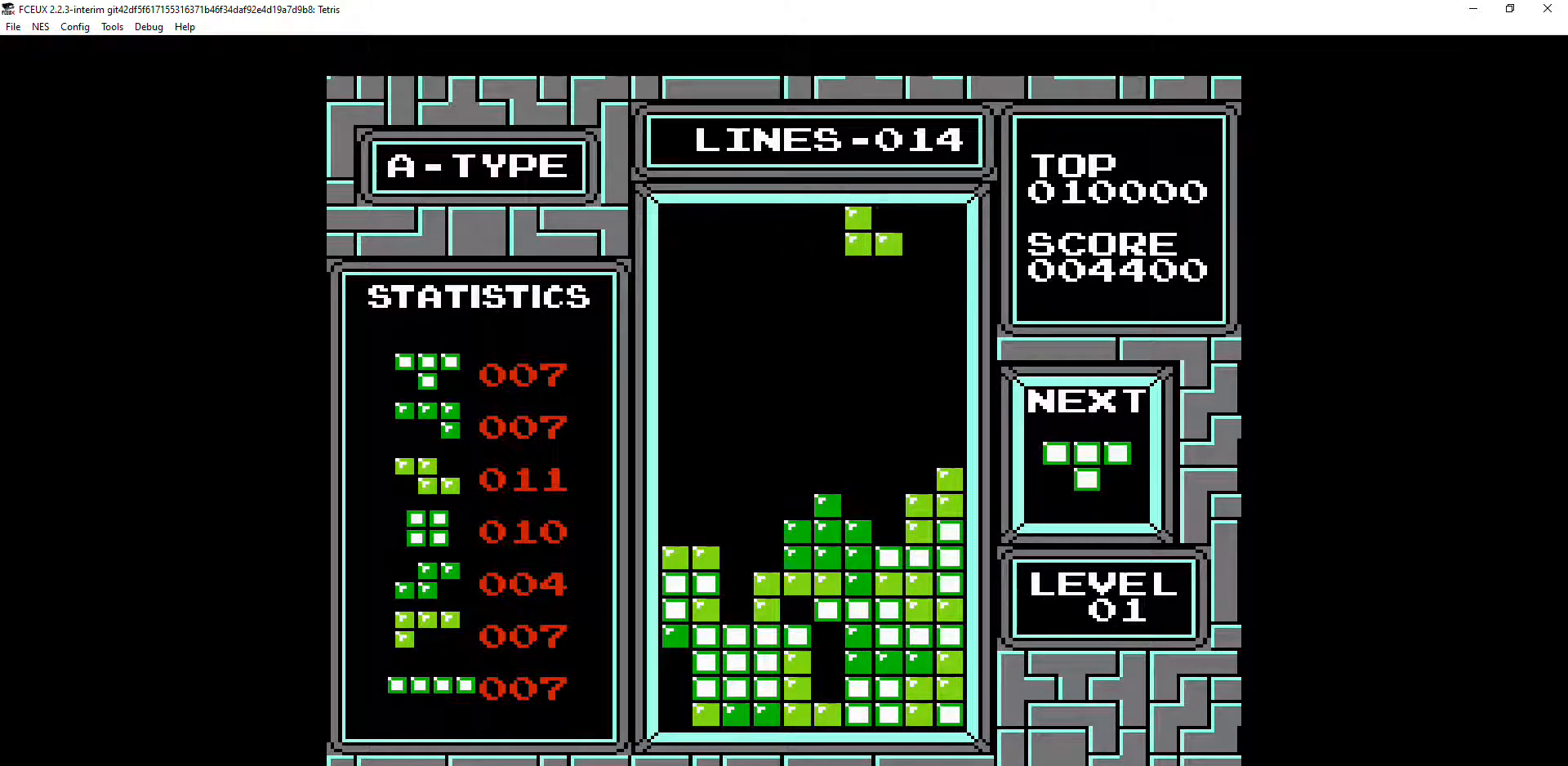
{"buttons": ["DPAD_LEFT"], "events": [[67, "B", "up"]]}
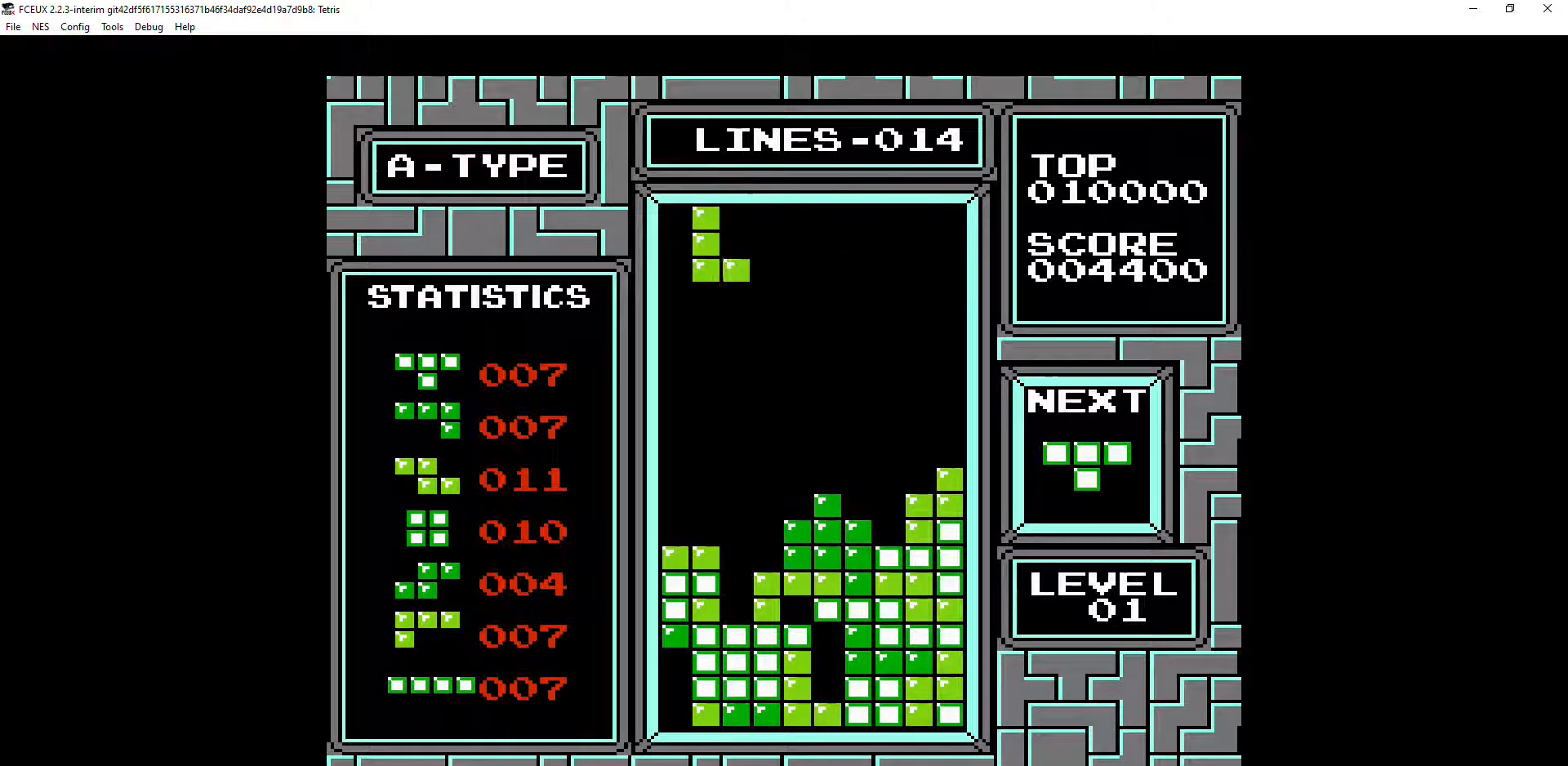
{"buttons": ["DPAD_DOWN"], "events": [[267, "DPAD_LEFT", "up"], [300, "DPAD_DOWN", "down"]]}
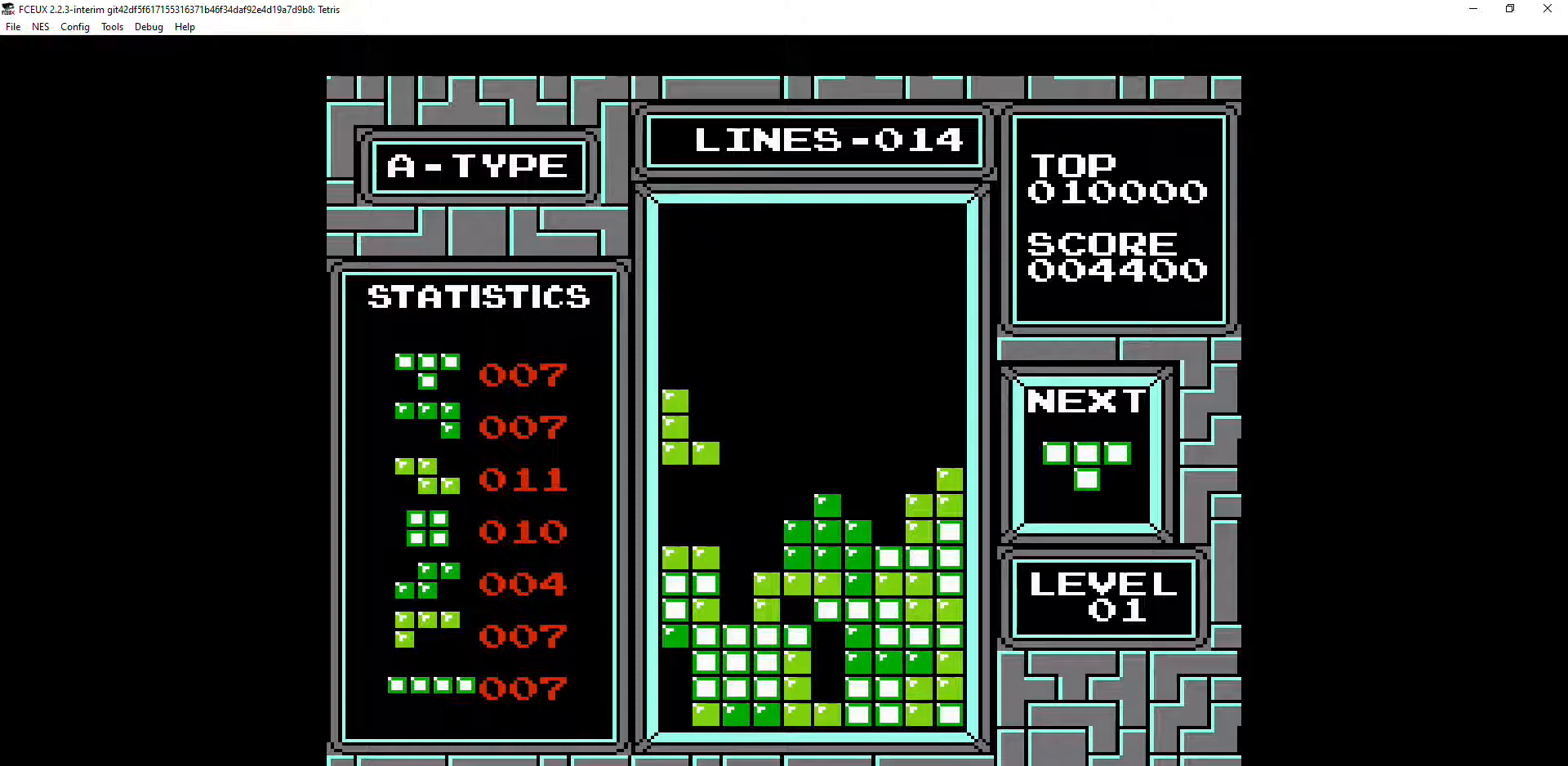
{"buttons": [], "events": [[233, "DPAD_DOWN", "up"], [400, "DPAD_RIGHT", "down"], [433, "DPAD_RIGHT", "up"], [467, "B", "down"], [500, "B", "up"]]}
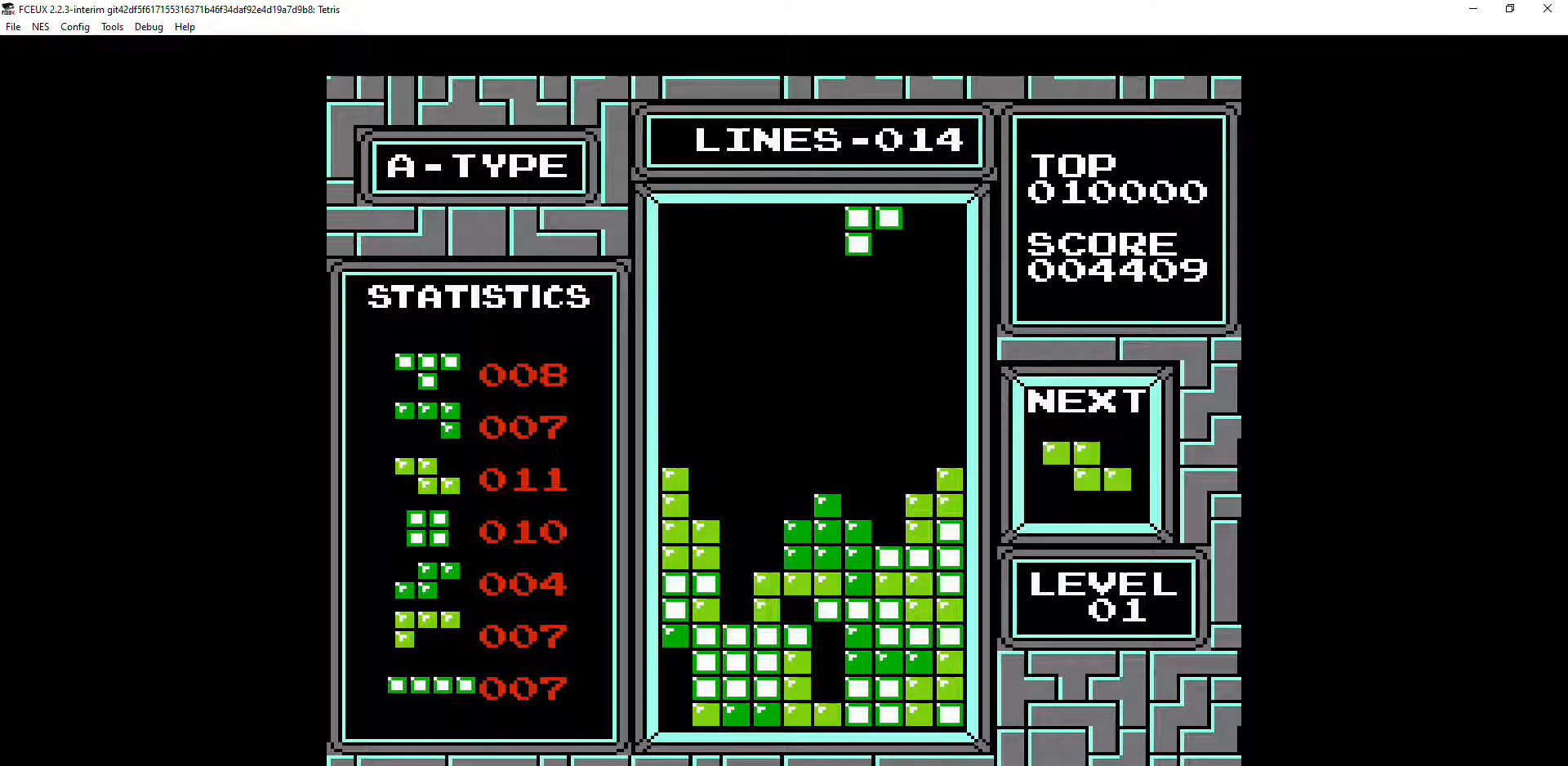
{"buttons": ["DPAD_DOWN"], "events": [[33, "DPAD_RIGHT", "down"], [100, "DPAD_RIGHT", "up"], [167, "DPAD_RIGHT", "down"], [233, "DPAD_RIGHT", "up"], [300, "DPAD_RIGHT", "down"], [400, "DPAD_RIGHT", "up"], [433, "DPAD_DOWN", "down"]]}
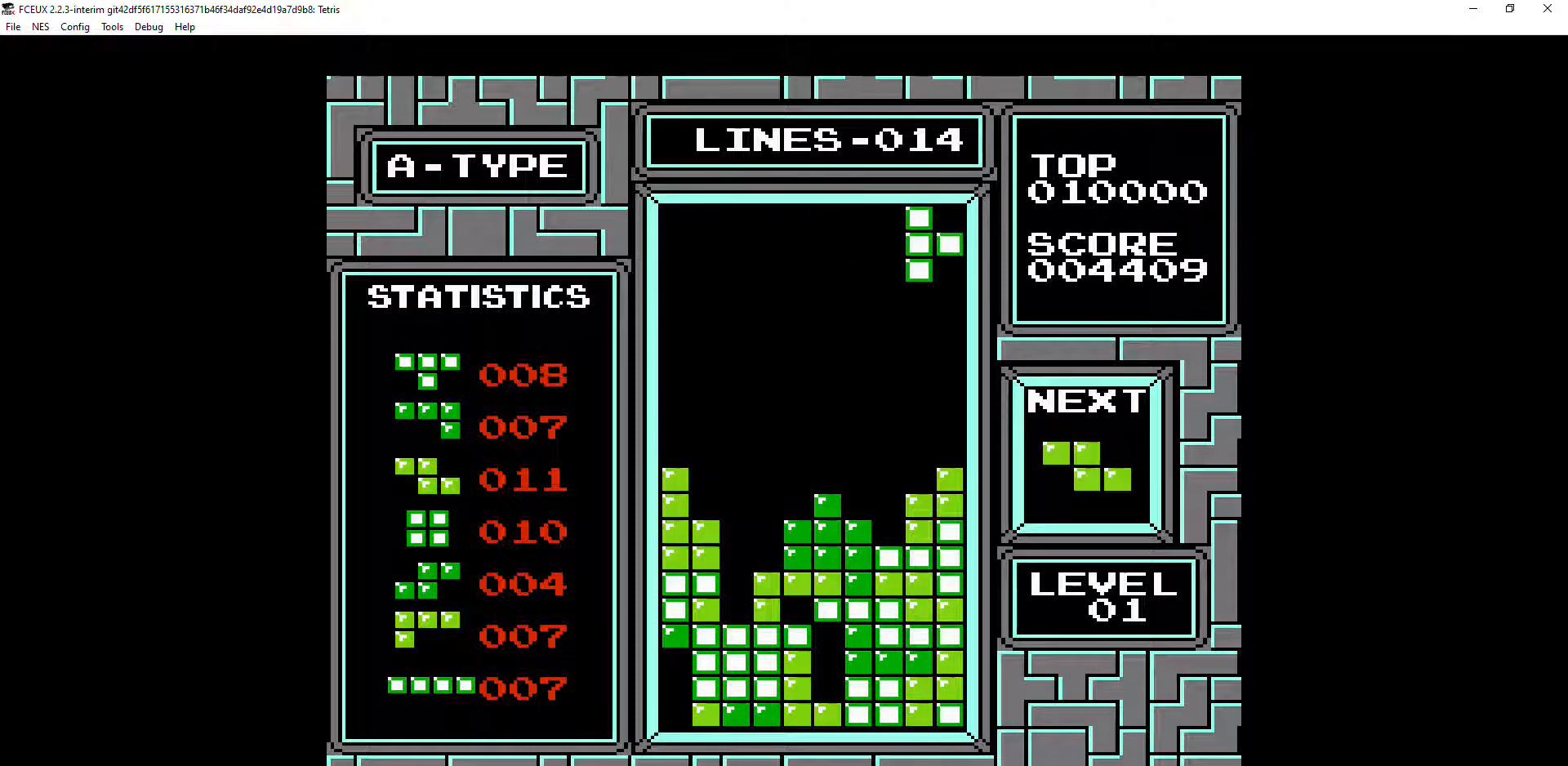
{"buttons": [], "events": [[467, "DPAD_DOWN", "up"]]}
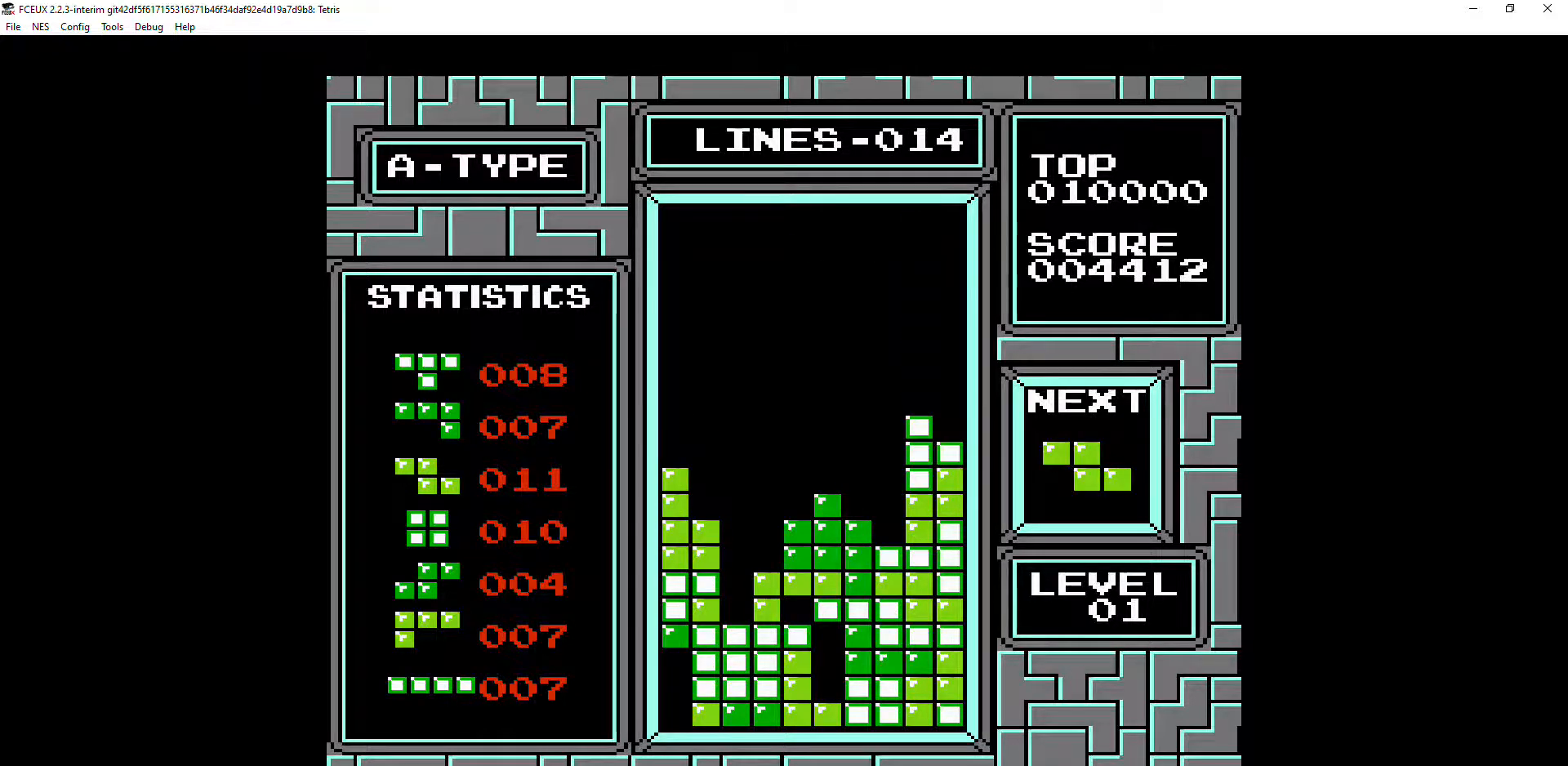
{"buttons": ["DPAD_DOWN"], "events": [[33, "DPAD_LEFT", "down"], [67, "DPAD_LEFT", "up"], [100, "A", "down"], [133, "A", "up"], [200, "DPAD_DOWN", "down"]]}
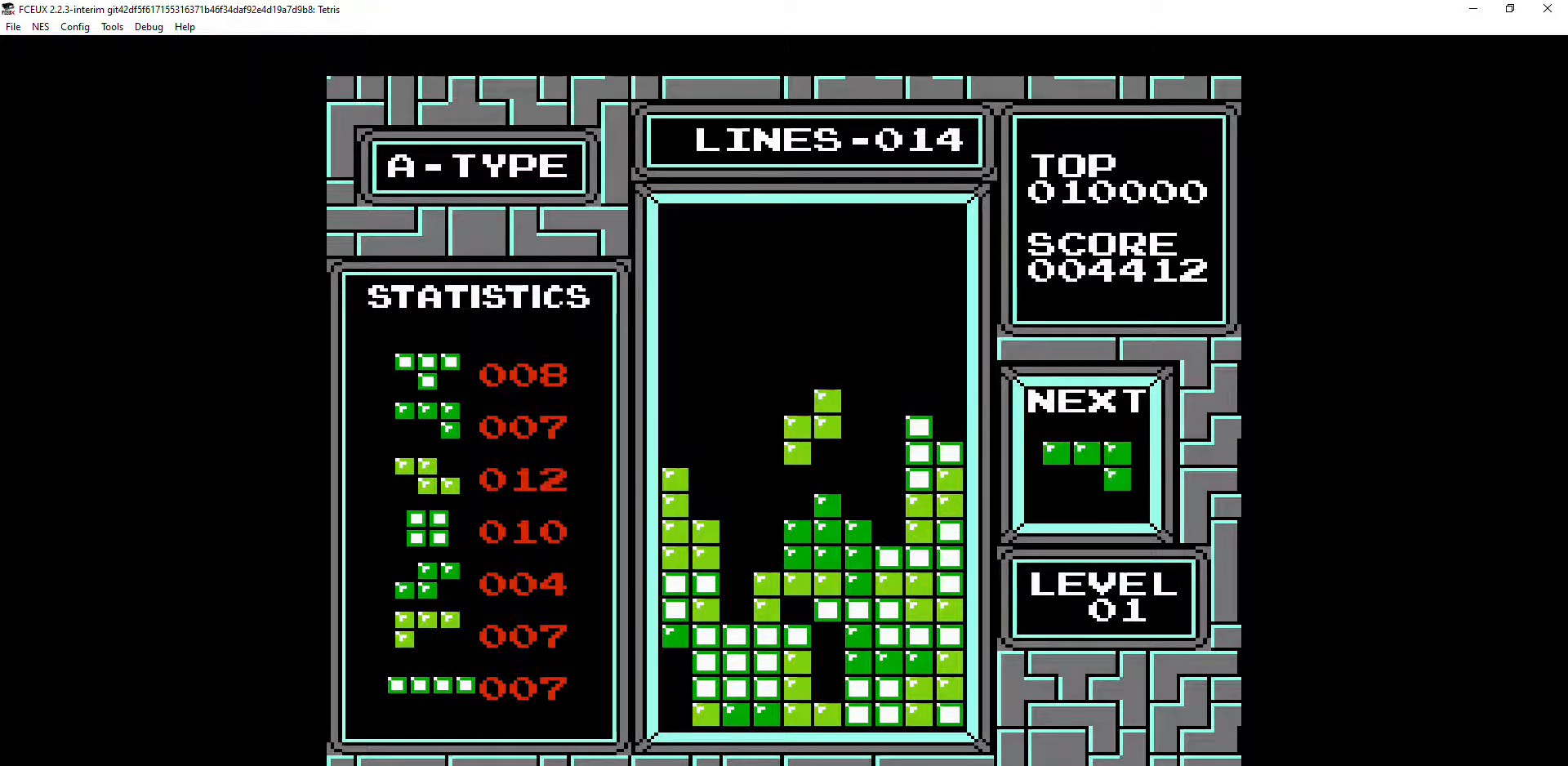
{"buttons": ["DPAD_LEFT"], "events": [[233, "DPAD_DOWN", "up"], [333, "DPAD_LEFT", "down"], [367, "B", "down"], [400, "B", "up"], [400, "DPAD_LEFT", "up"], [500, "DPAD_LEFT", "down"]]}
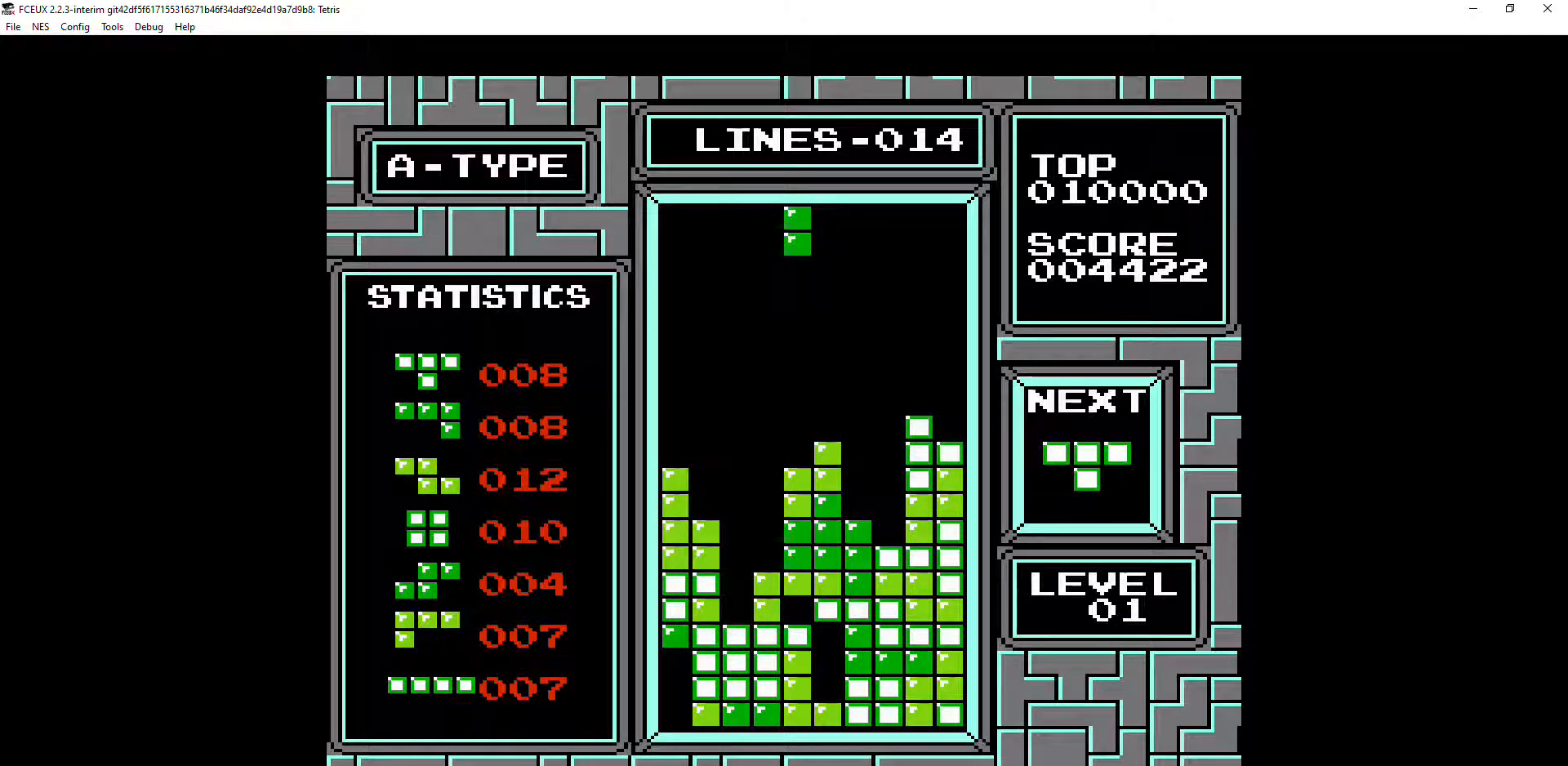
{"buttons": ["DPAD_DOWN"], "events": [[67, "DPAD_LEFT", "up"], [133, "DPAD_LEFT", "down"], [200, "DPAD_LEFT", "up"], [267, "DPAD_DOWN", "down"]]}
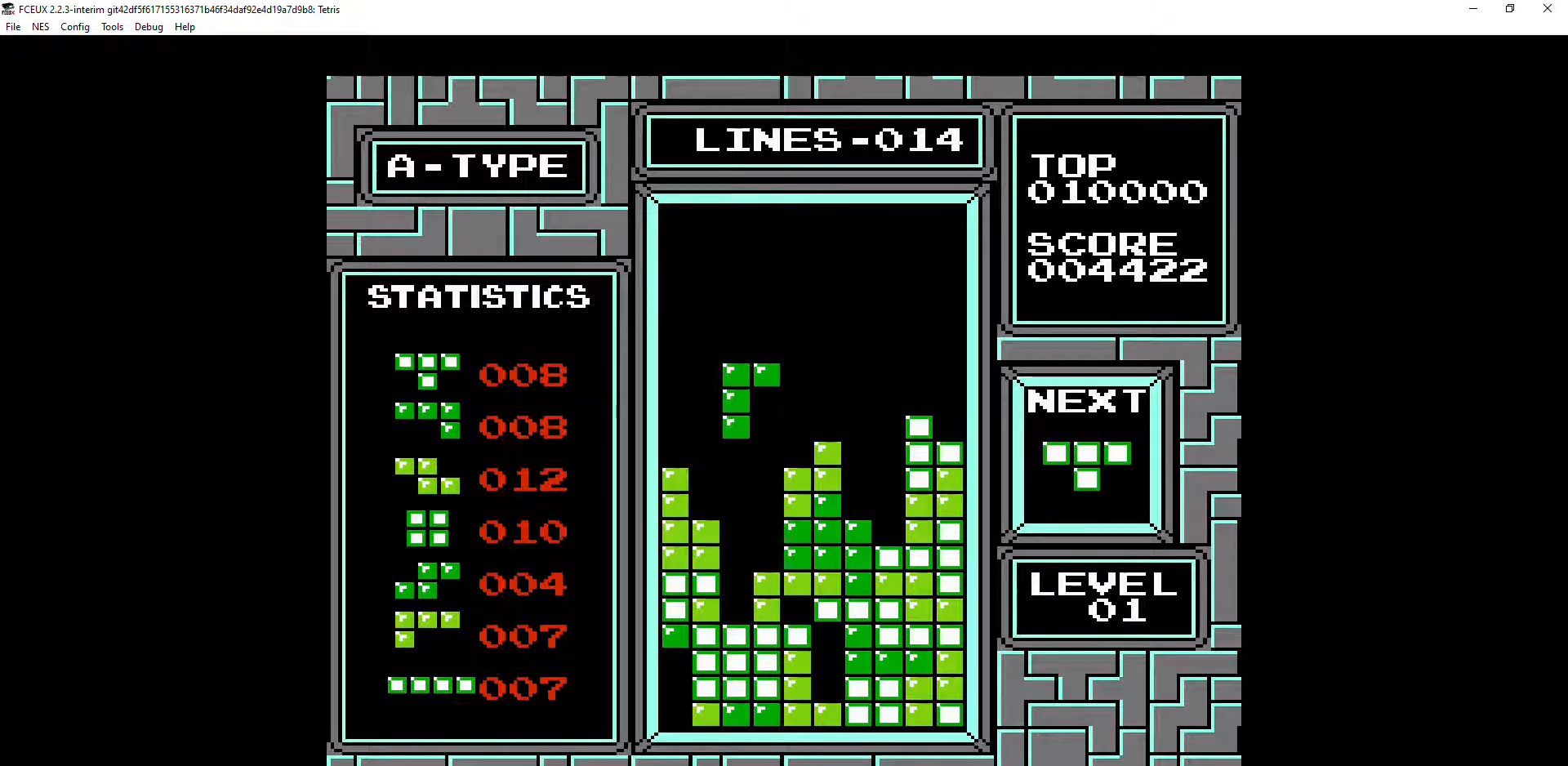
{"buttons": [], "events": [[433, "DPAD_DOWN", "up"]]}
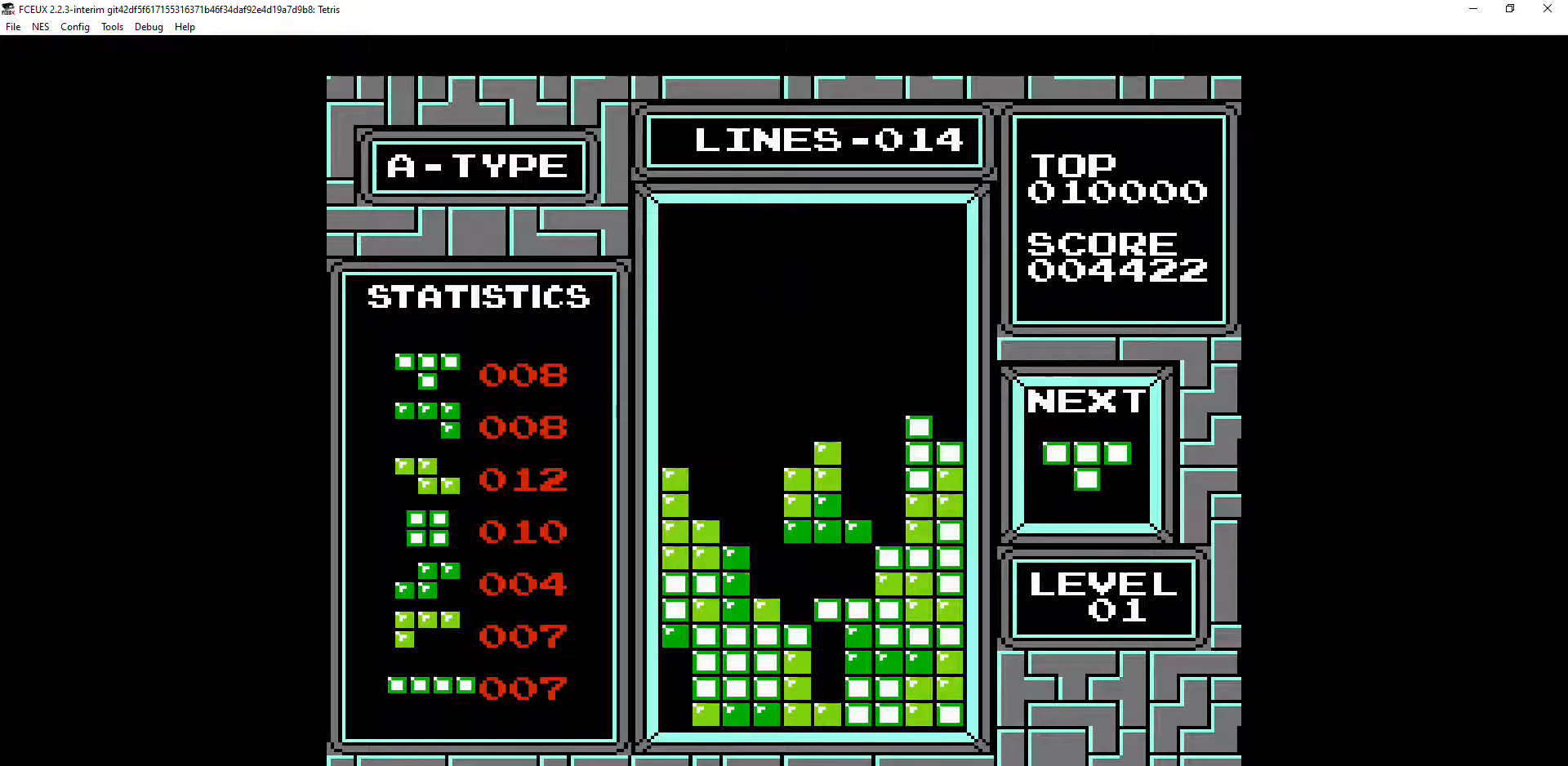
{"buttons": ["DPAD_RIGHT"], "events": [[367, "DPAD_RIGHT", "down"], [400, "A", "down"], [400, "DPAD_RIGHT", "up"], [467, "A", "up"], [500, "DPAD_RIGHT", "down"]]}
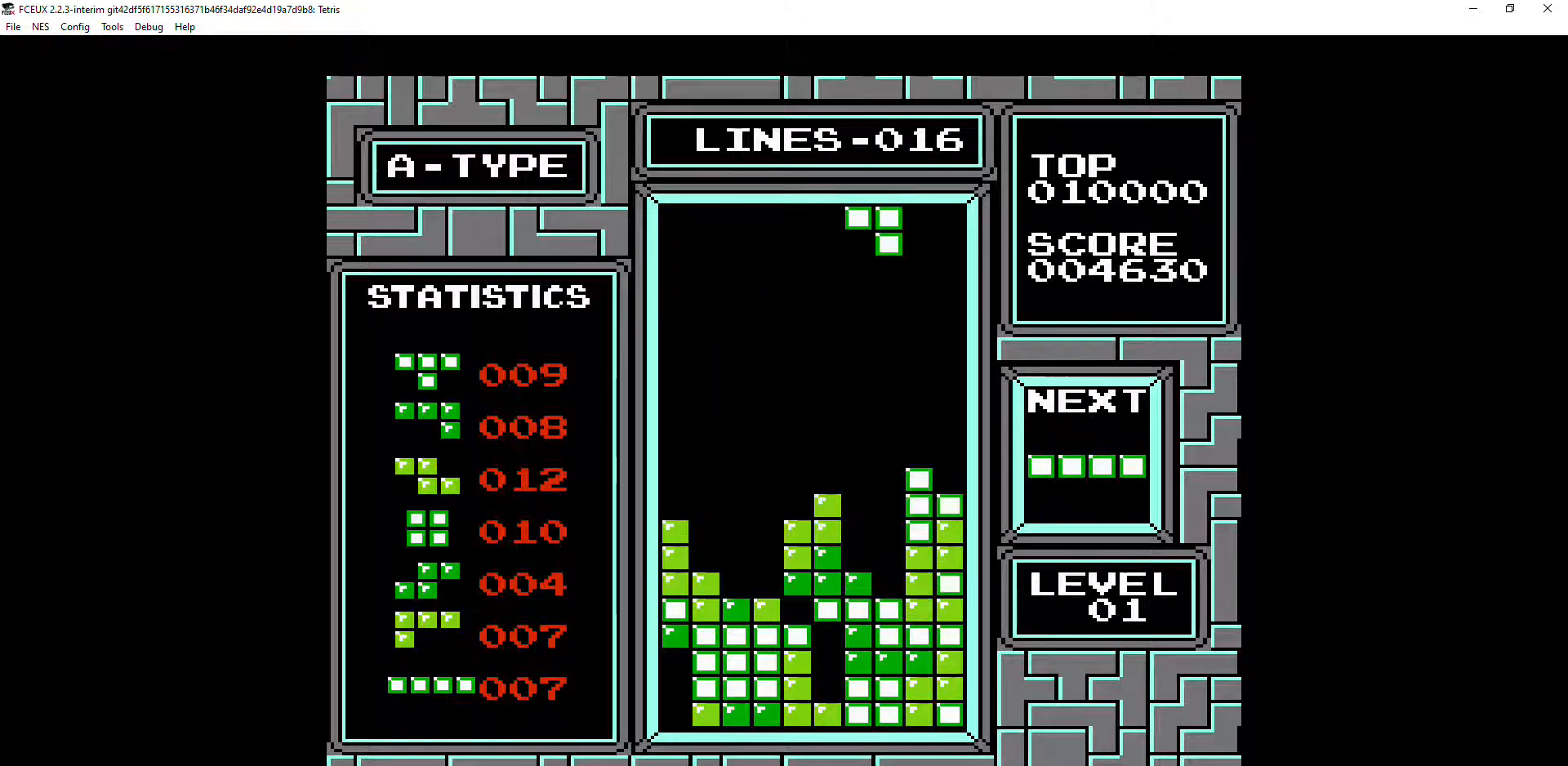
{"buttons": ["DPAD_DOWN"], "events": [[67, "DPAD_RIGHT", "up"], [133, "DPAD_DOWN", "down"]]}
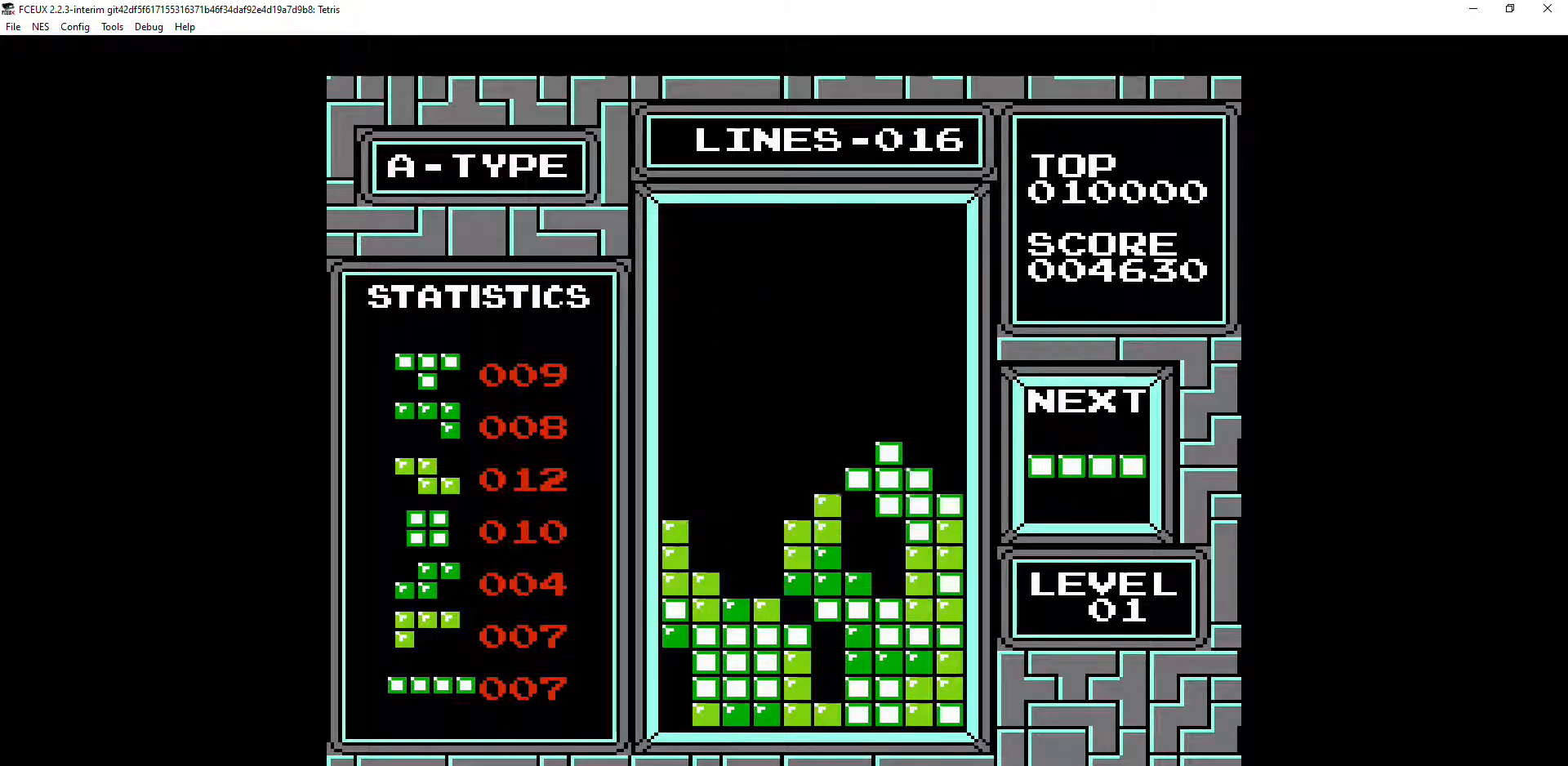
{"buttons": ["DPAD_RIGHT"], "events": [[233, "DPAD_DOWN", "up"], [333, "DPAD_RIGHT", "down"], [433, "A", "down"], [500, "A", "up"]]}
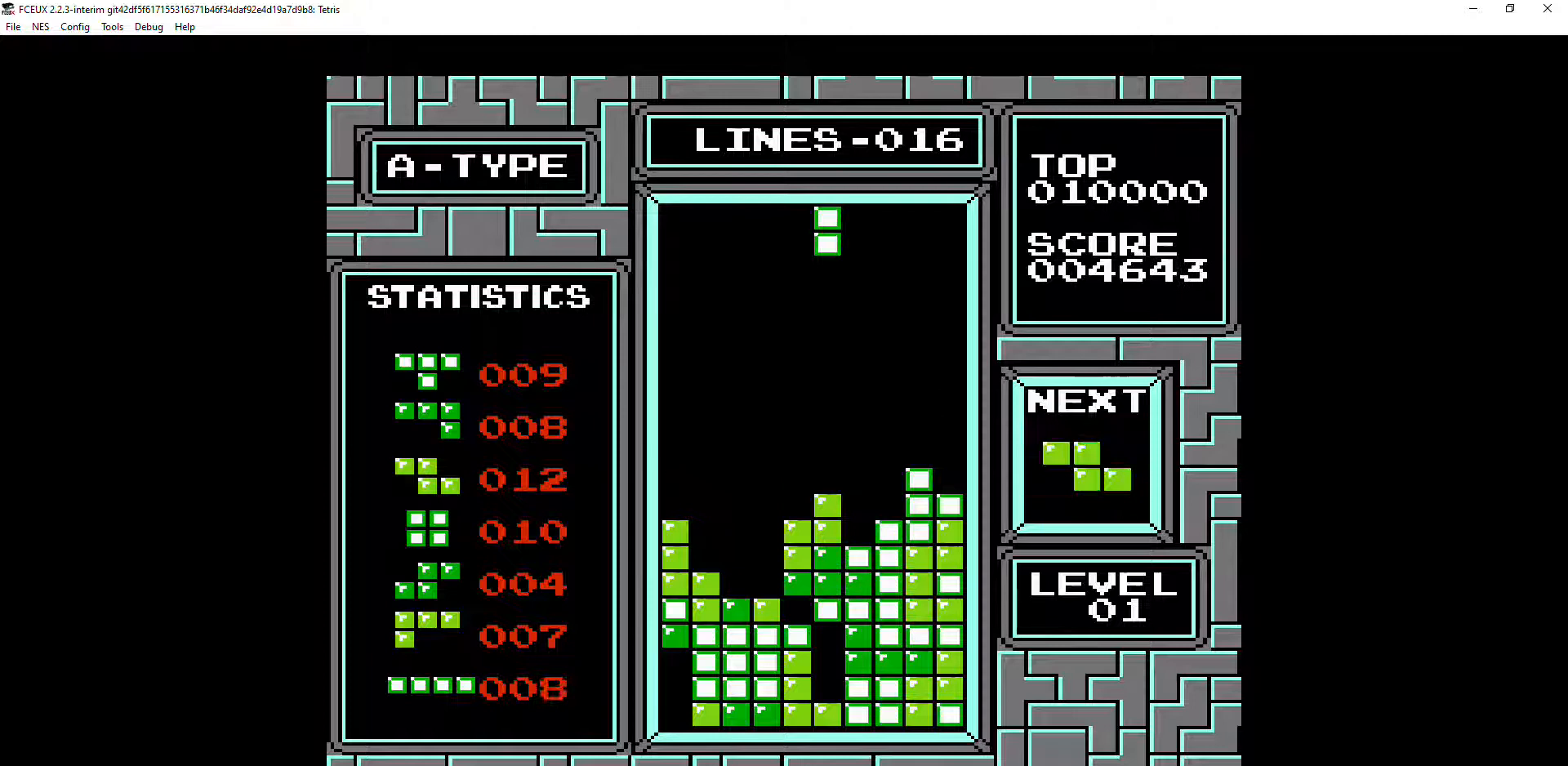
{"buttons": [], "events": [[500, "DPAD_RIGHT", "up"]]}
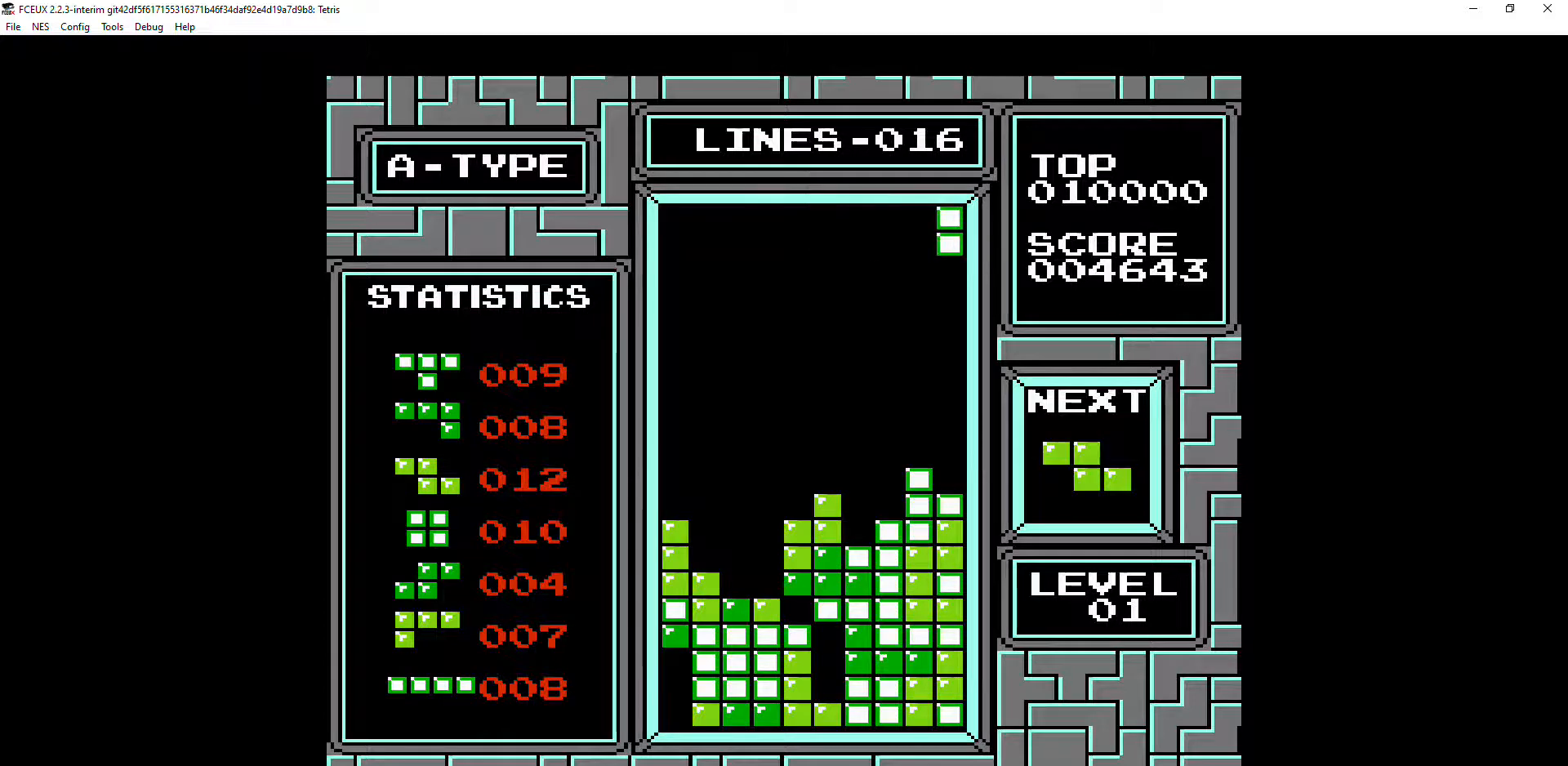
{"buttons": ["DPAD_DOWN"], "events": [[33, "DPAD_DOWN", "down"]]}
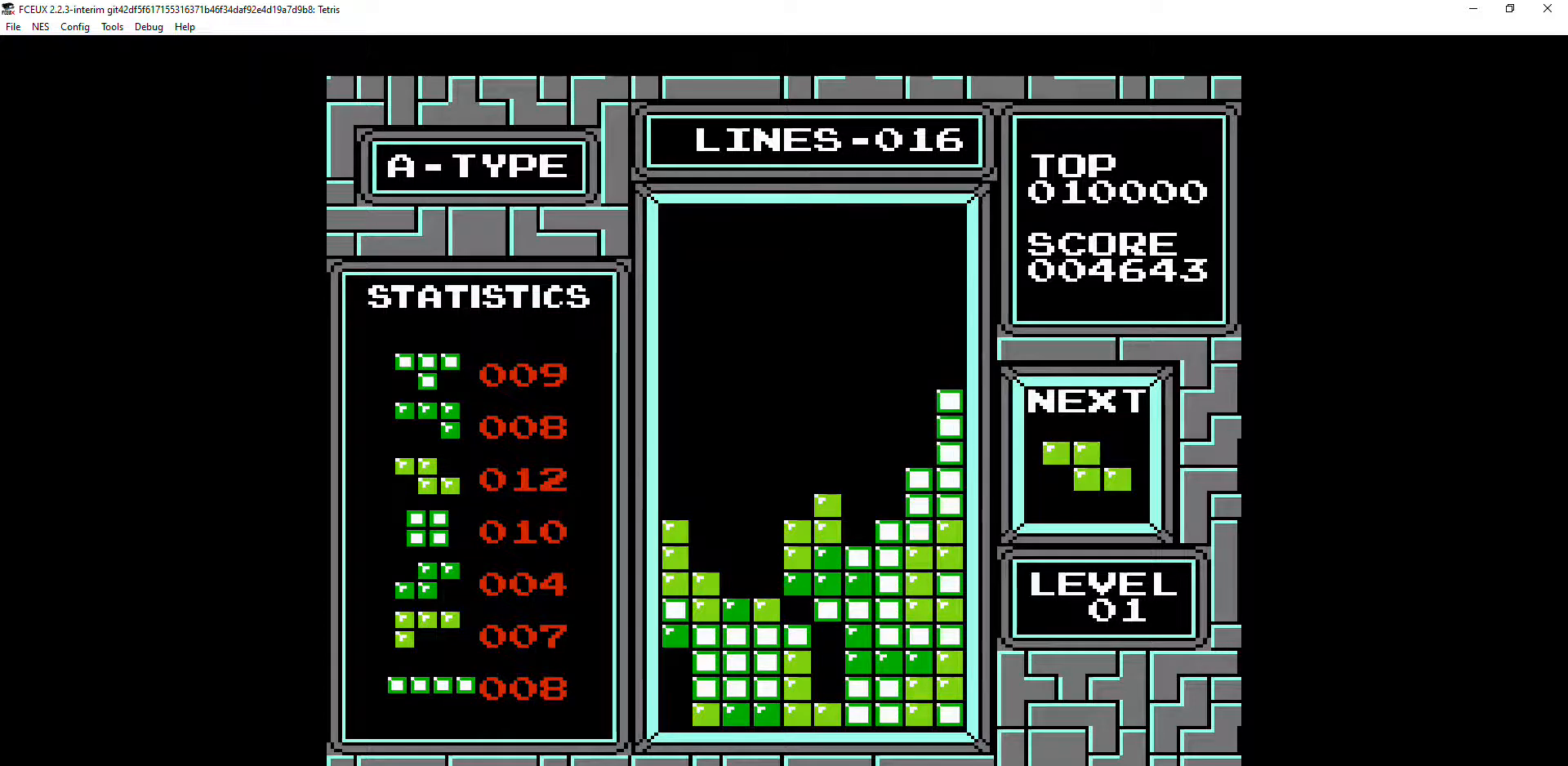
{"buttons": [], "events": [[33, "DPAD_DOWN", "up"], [267, "DPAD_LEFT", "down"], [333, "DPAD_LEFT", "up"], [400, "DPAD_LEFT", "down"], [500, "DPAD_LEFT", "up"]]}
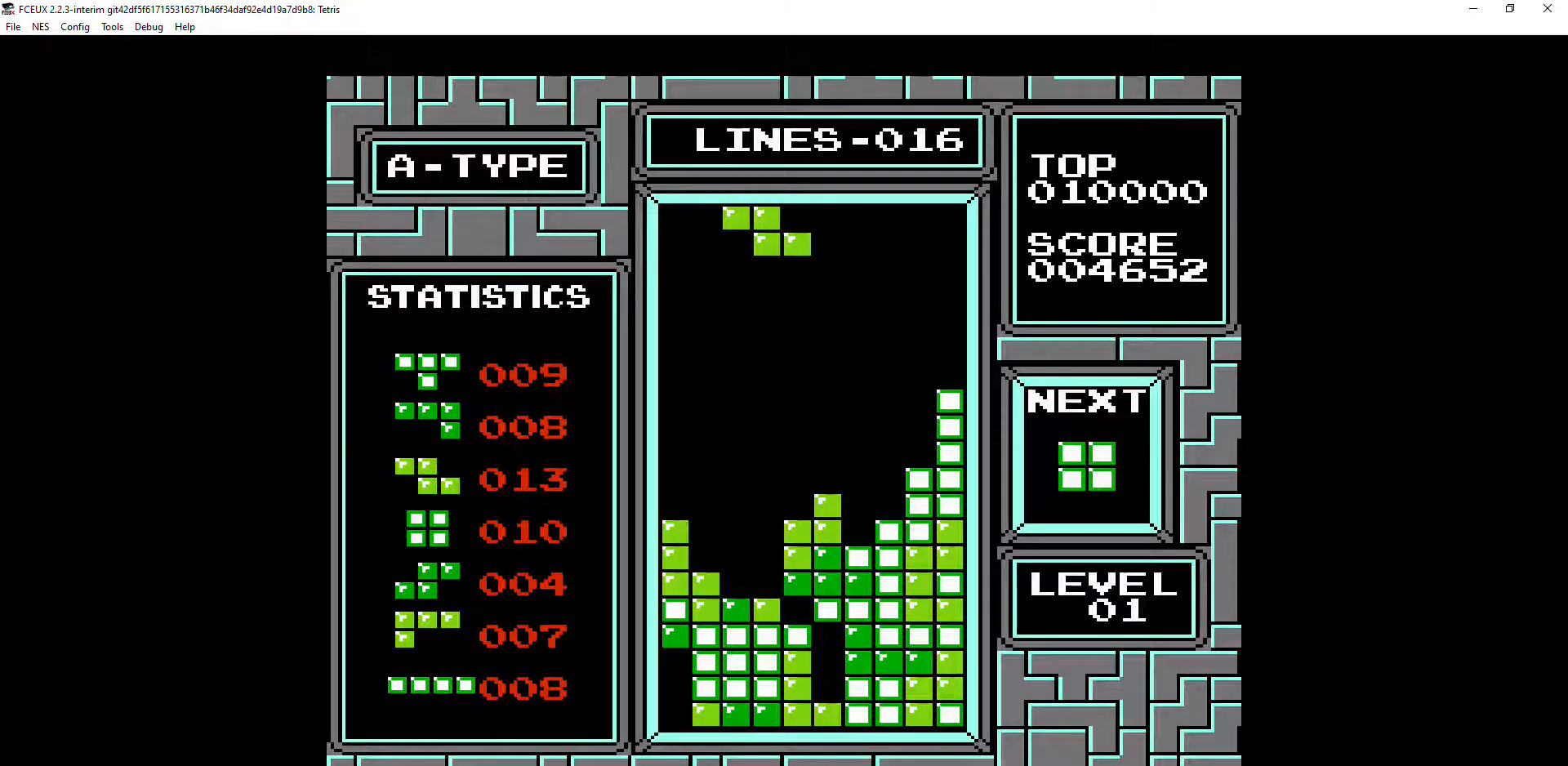
{"buttons": [], "events": [[67, "DPAD_LEFT", "down"], [133, "DPAD_LEFT", "up"], [267, "DPAD_DOWN", "down"], [300, "DPAD_DOWN", "up"], [433, "DPAD_RIGHT", "down"], [500, "DPAD_RIGHT", "up"]]}
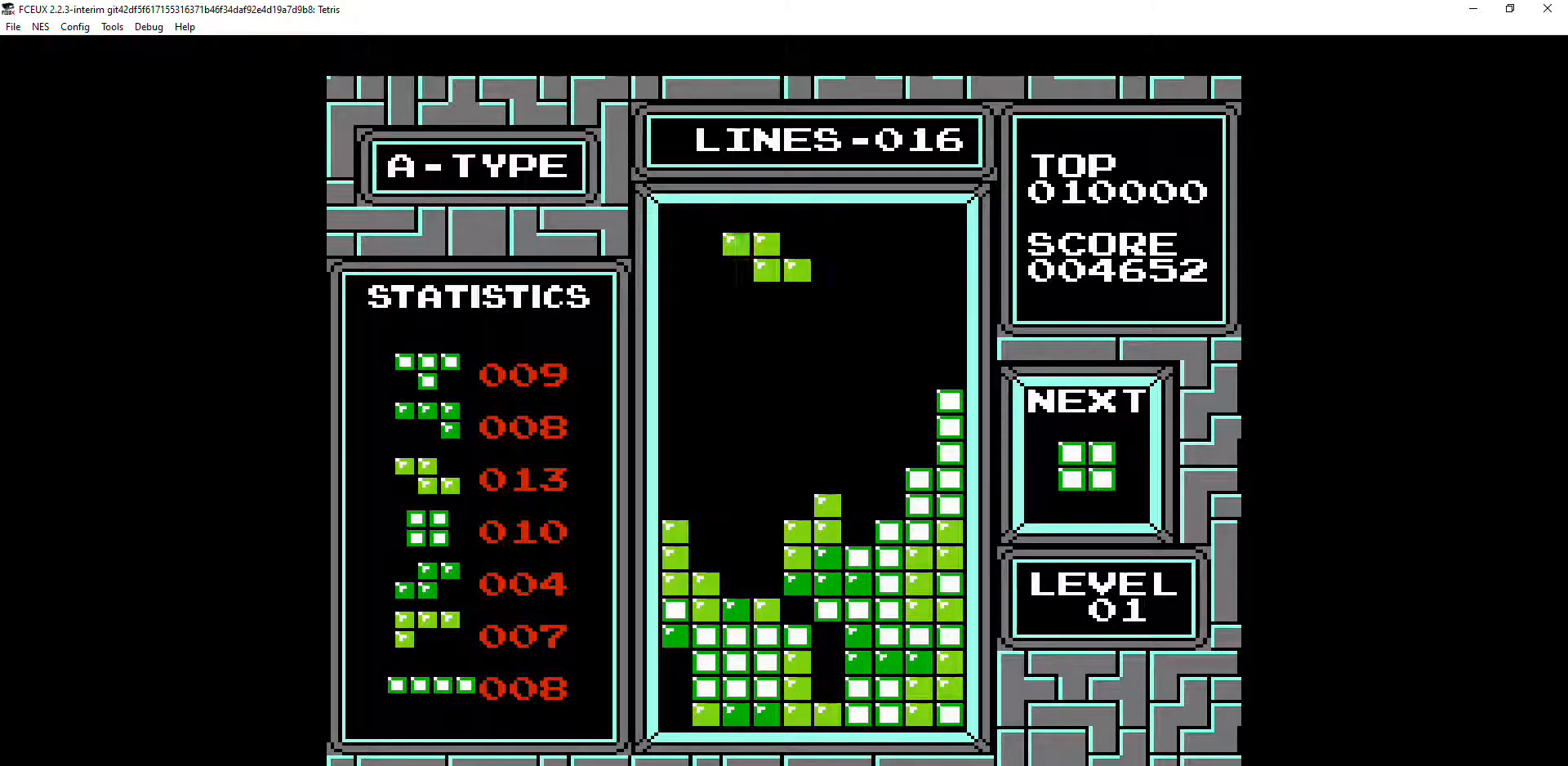
{"buttons": ["DPAD_DOWN"], "events": [[33, "A", "down"], [100, "A", "up"], [100, "DPAD_RIGHT", "down"], [167, "DPAD_RIGHT", "up"], [233, "DPAD_RIGHT", "down"], [300, "DPAD_RIGHT", "up"], [433, "DPAD_DOWN", "down"]]}
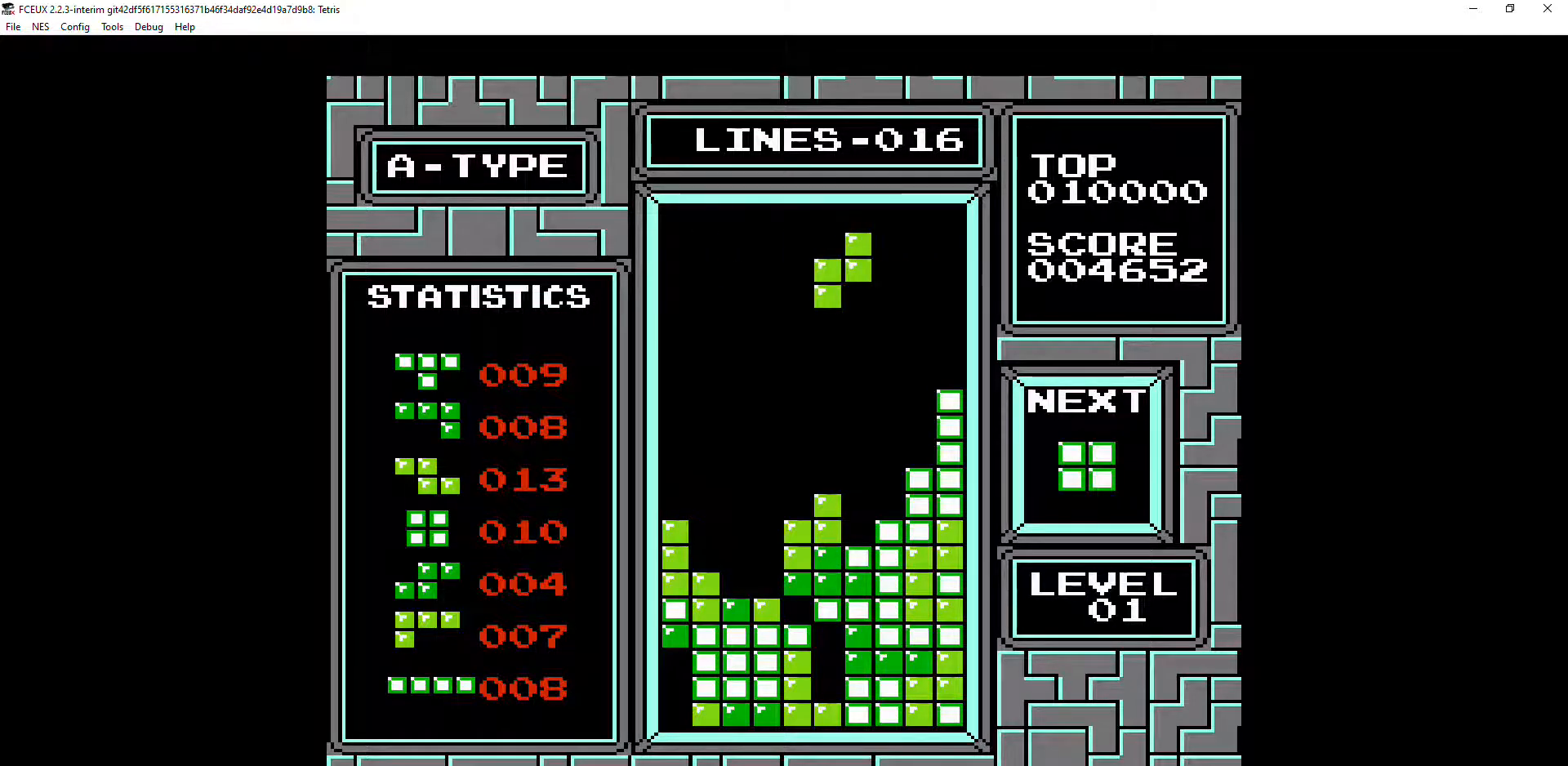
{"buttons": ["DPAD_DOWN"], "events": [[33, "DPAD_DOWN", "up"], [100, "DPAD_RIGHT", "down"], [167, "DPAD_RIGHT", "up"], [200, "DPAD_DOWN", "down"]]}
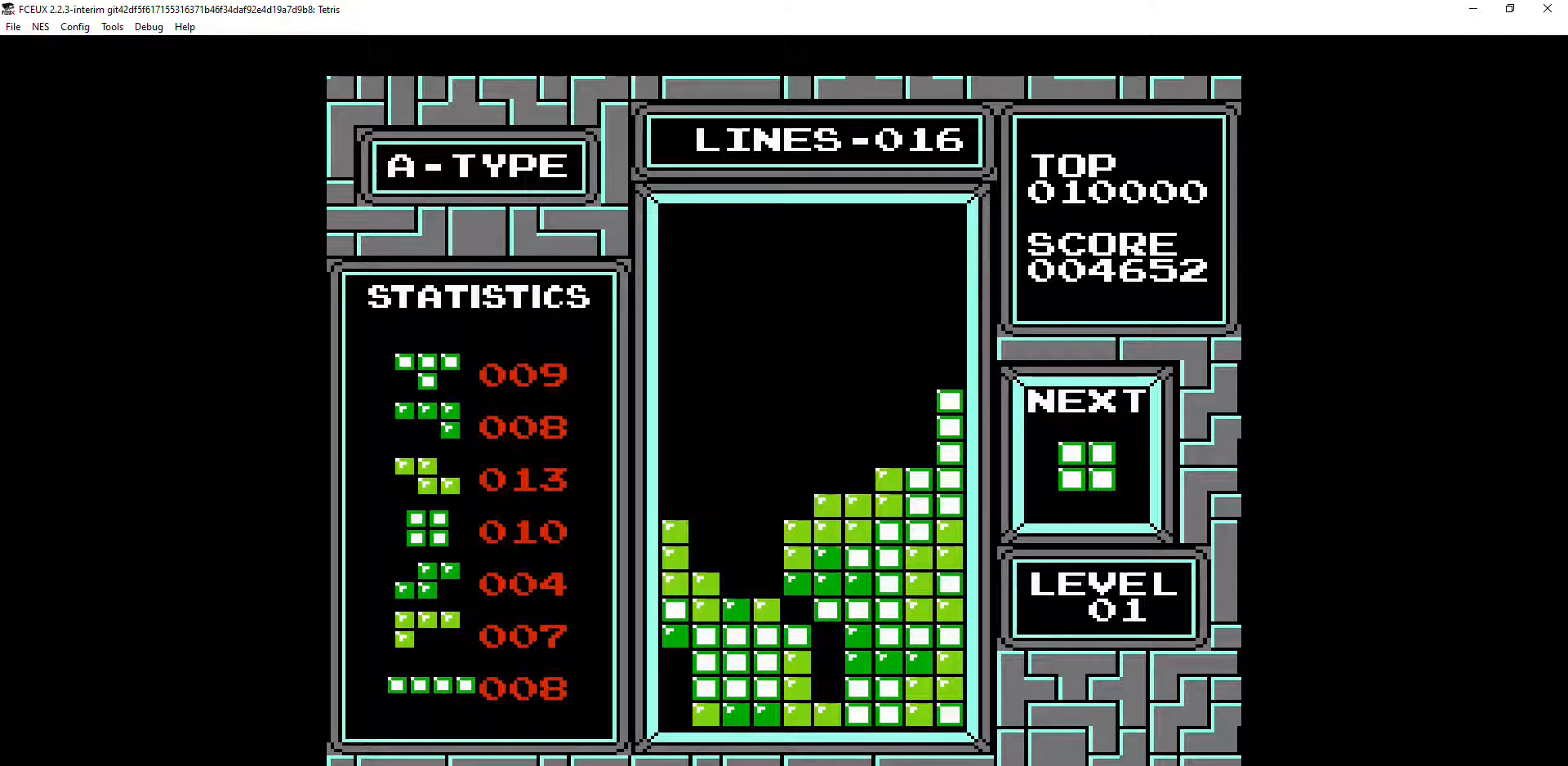
{"buttons": ["DPAD_DOWN"], "events": [[100, "DPAD_DOWN", "up"], [233, "DPAD_LEFT", "down"], [267, "DPAD_LEFT", "up"], [367, "DPAD_LEFT", "down"], [400, "DPAD_LEFT", "up"], [500, "DPAD_DOWN", "down"]]}
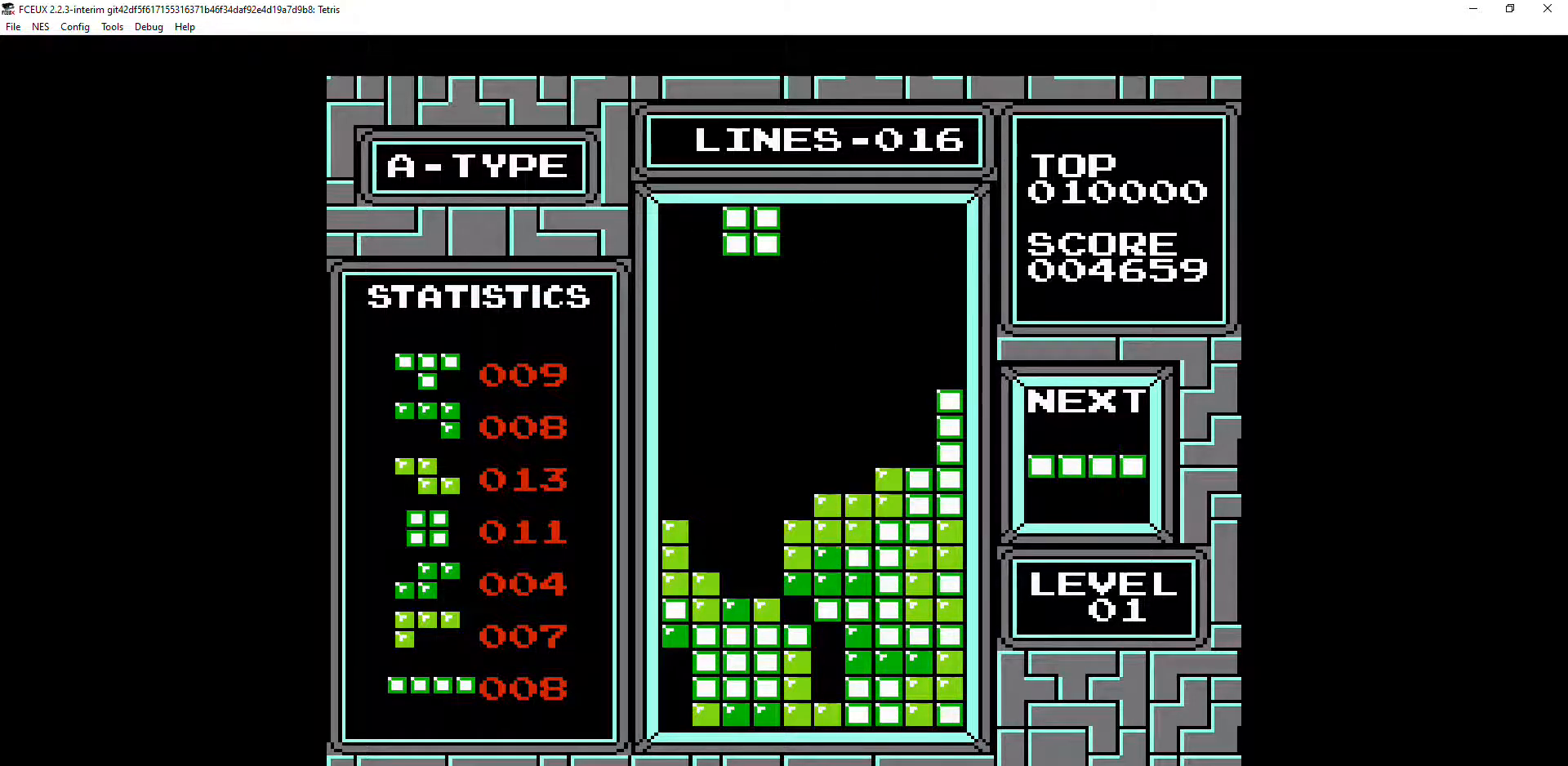
{"buttons": ["DPAD_DOWN"], "events": []}
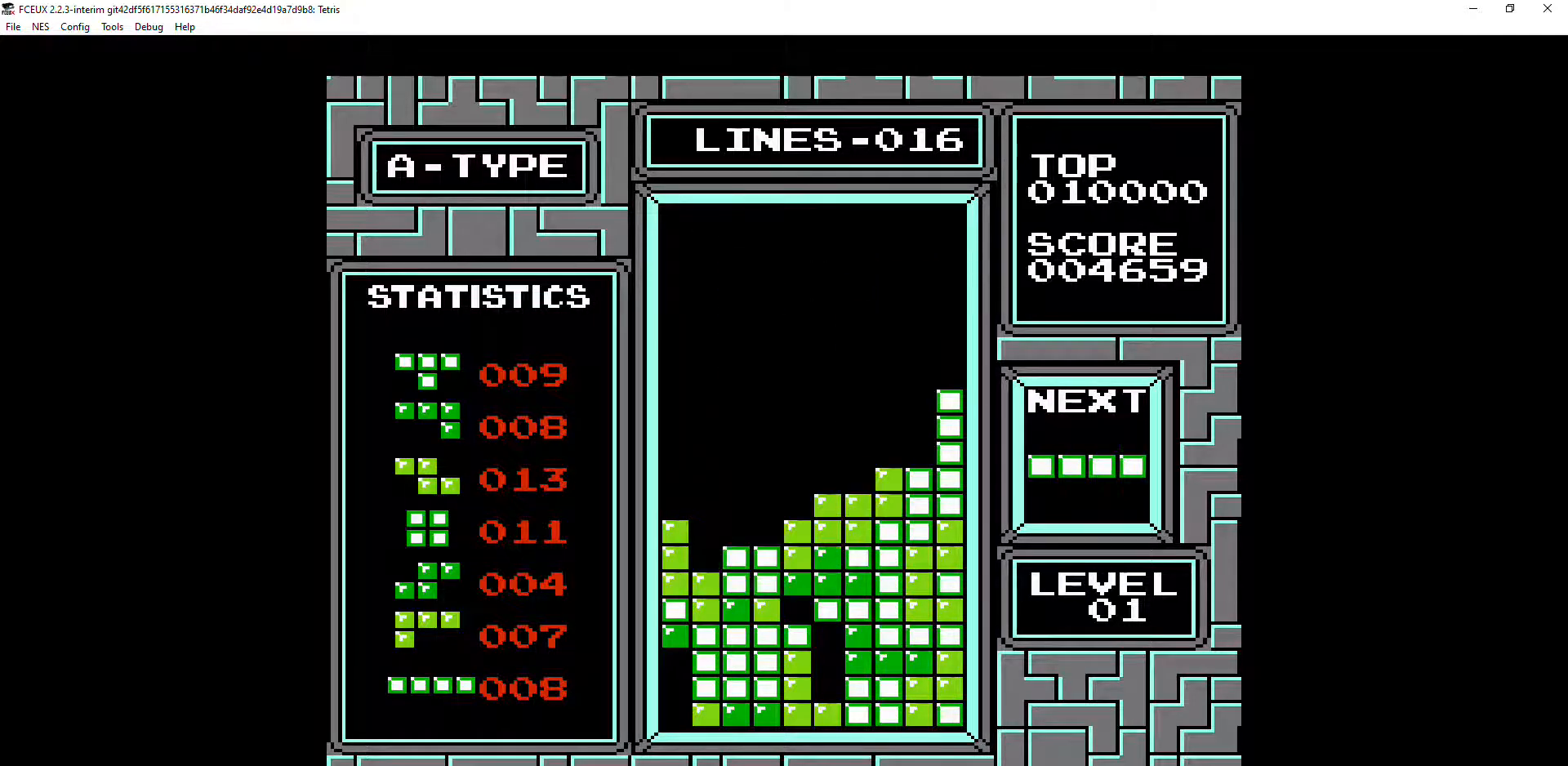
{"buttons": [], "events": [[367, "DPAD_DOWN", "up"]]}
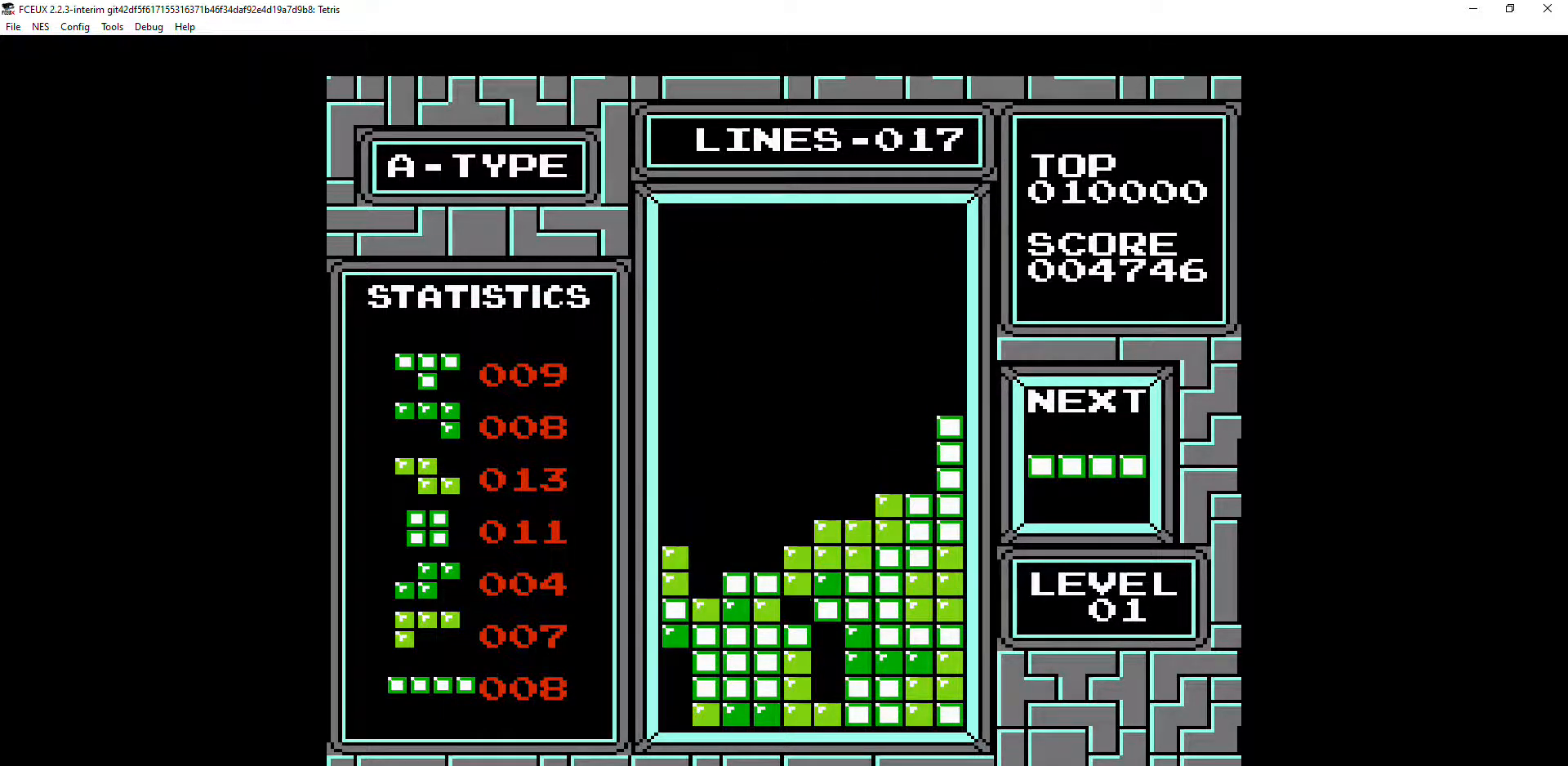
{"buttons": [], "events": [[133, "DPAD_LEFT", "down"], [200, "DPAD_LEFT", "up"], [233, "A", "down"], [267, "A", "up"], [300, "DPAD_LEFT", "down"], [333, "DPAD_LEFT", "up"], [400, "DPAD_LEFT", "down"], [467, "DPAD_LEFT", "up"]]}
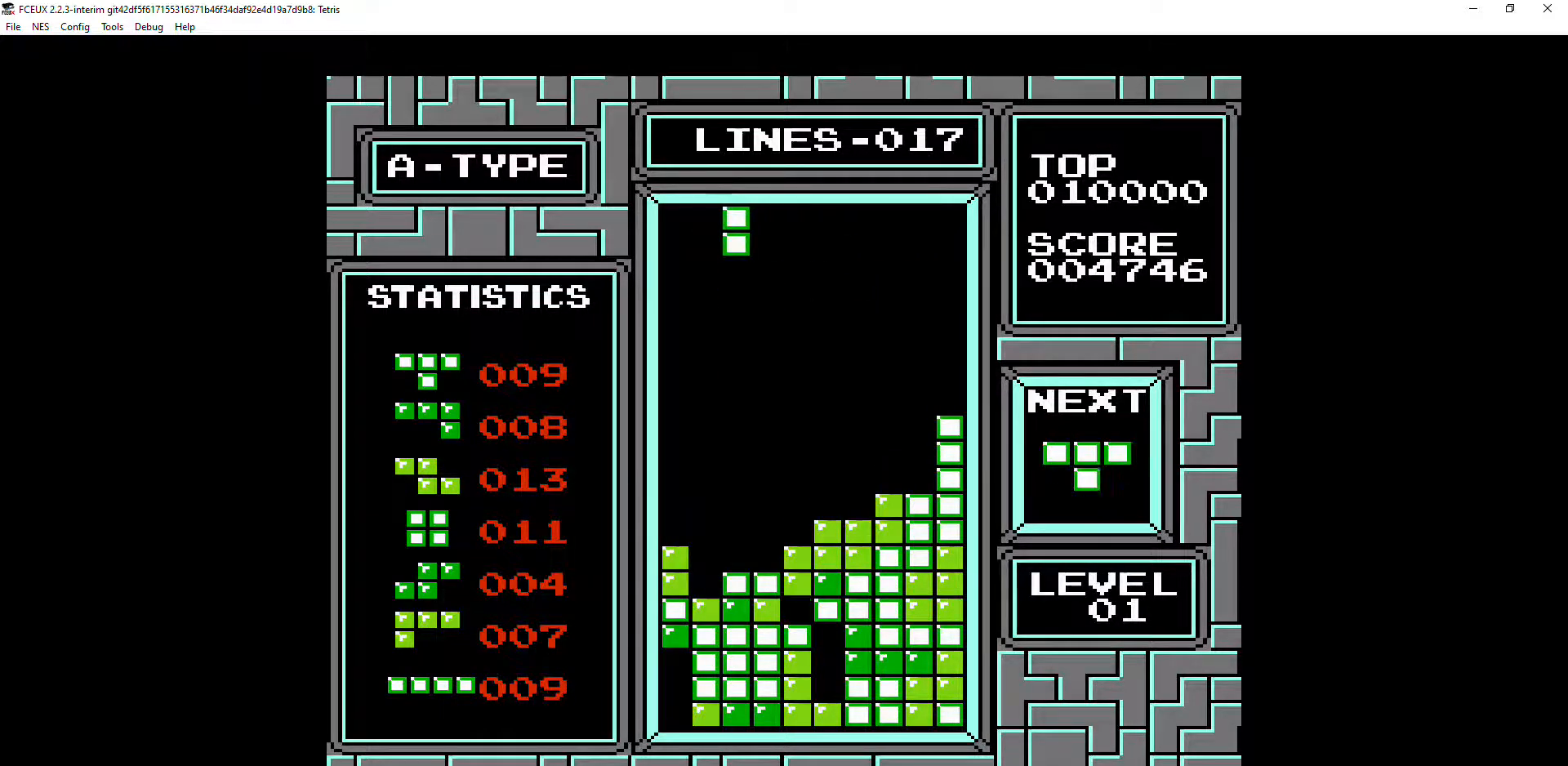
{"buttons": ["DPAD_DOWN"], "events": [[33, "DPAD_LEFT", "down"], [100, "DPAD_LEFT", "up"], [200, "DPAD_LEFT", "down"], [267, "DPAD_LEFT", "up"], [367, "DPAD_LEFT", "down"], [433, "DPAD_LEFT", "up"], [467, "DPAD_DOWN", "down"]]}
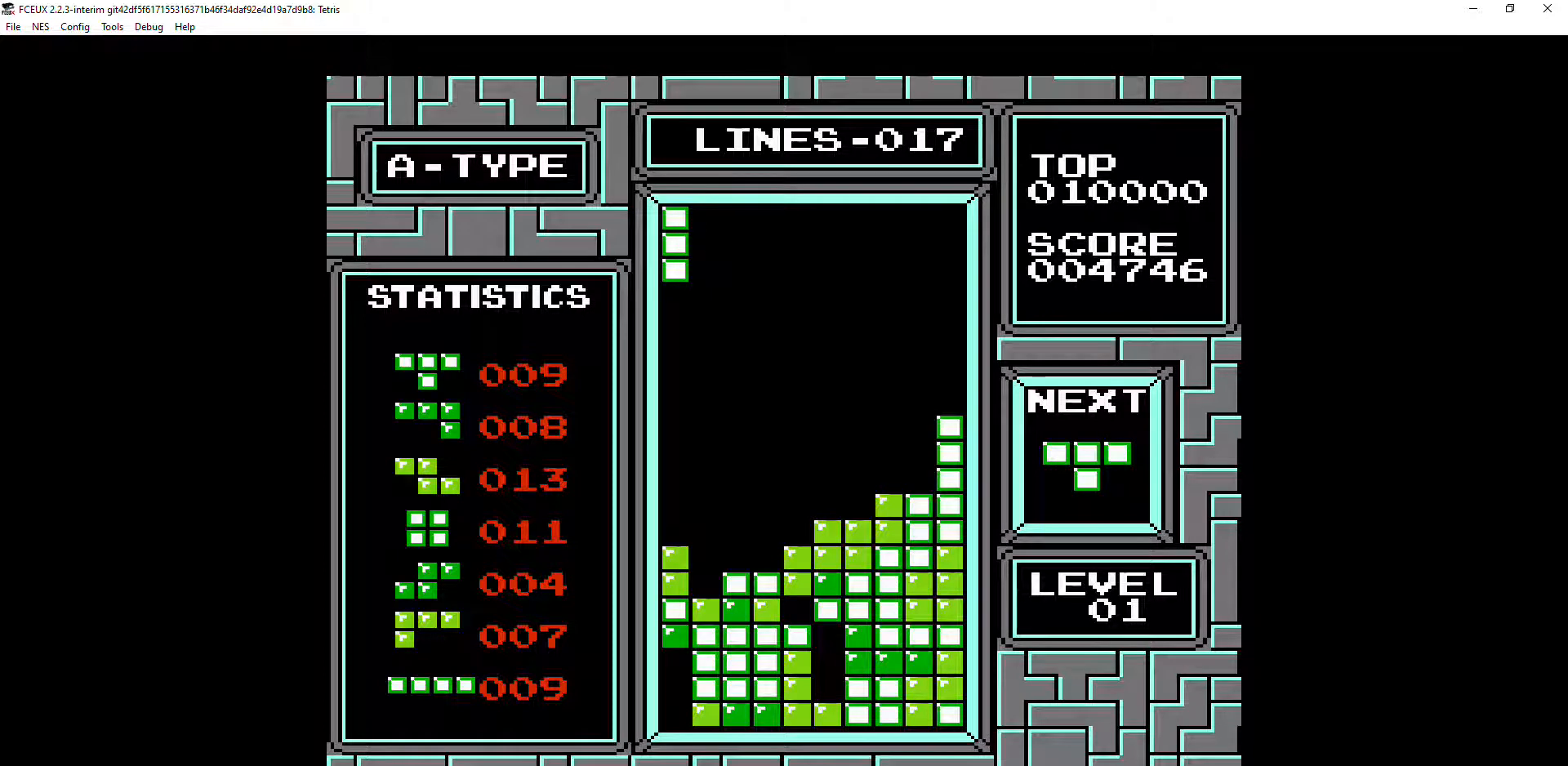
{"buttons": ["DPAD_DOWN"], "events": []}
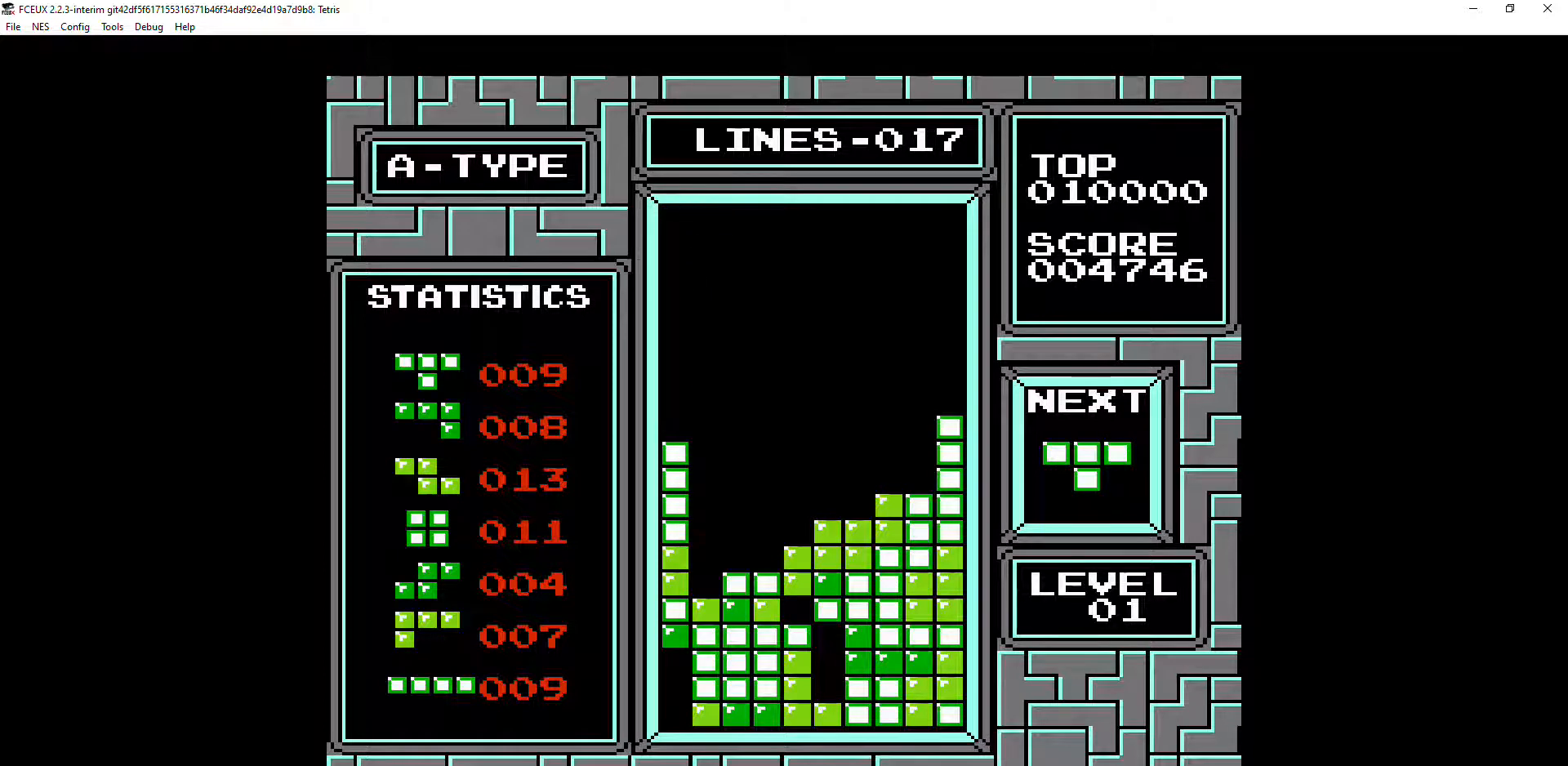
{"buttons": ["DPAD_LEFT"], "events": [[33, "DPAD_DOWN", "up"], [167, "DPAD_LEFT", "down"], [200, "B", "down"], [233, "DPAD_LEFT", "up"], [267, "B", "up"], [333, "DPAD_LEFT", "down"], [367, "DPAD_LEFT", "up"], [467, "DPAD_LEFT", "down"]]}